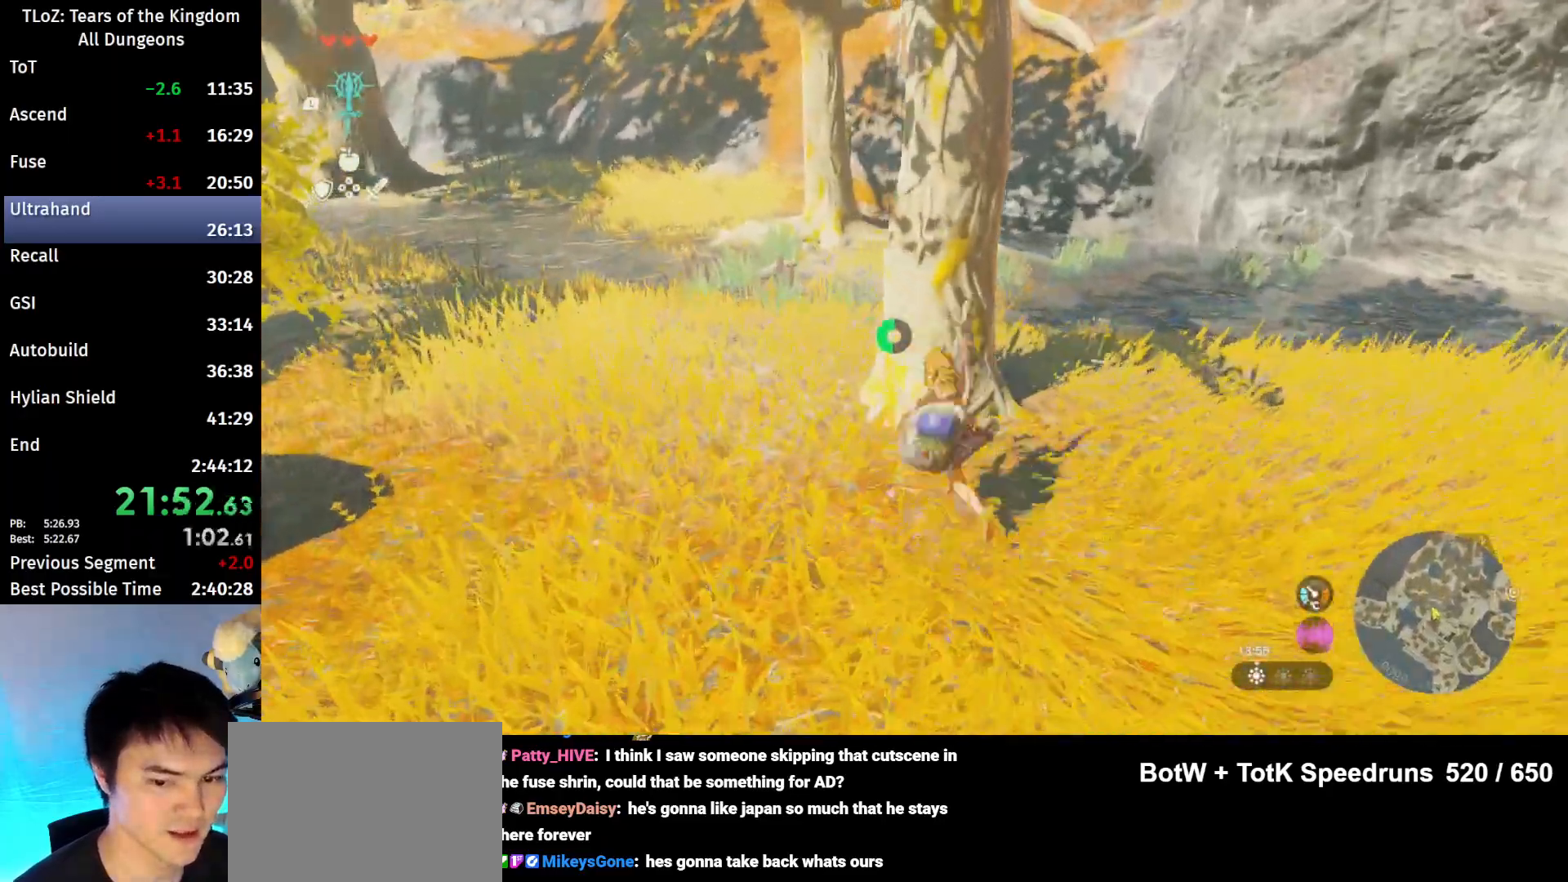
Gameplay with a controller (Nintendo layout); each line is a JSON object with the inputs held at the frame after it. "events" lists button and stick changes between this image and that frame as [ms after this image, input, new state], when the widget could be followed in between. Not read: L3 R3 Z.
{"buttons": ["B"], "left_stick": "up", "right_stick": "center", "events": [[267, "left_stick", "up"], [300, "B", "down"], [333, "R1", "down"], [400, "B", "up"], [400, "R1", "up"], [500, "B", "down"]]}
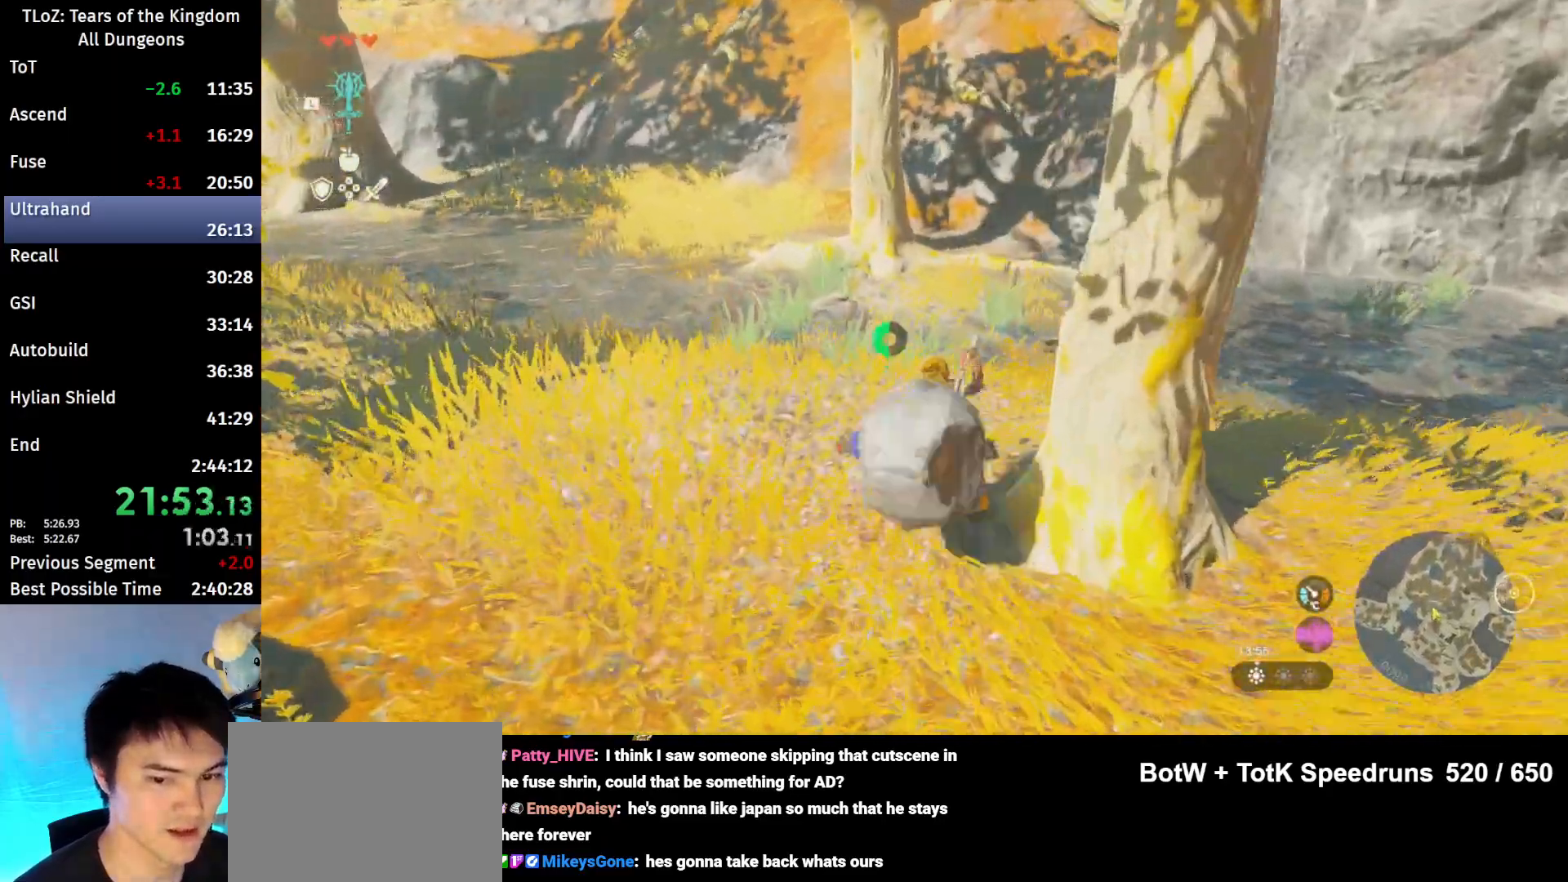
{"buttons": ["B"], "left_stick": "up", "right_stick": "center", "events": [[133, "B", "up"], [367, "B", "down"], [367, "R1", "down"], [500, "R1", "up"]]}
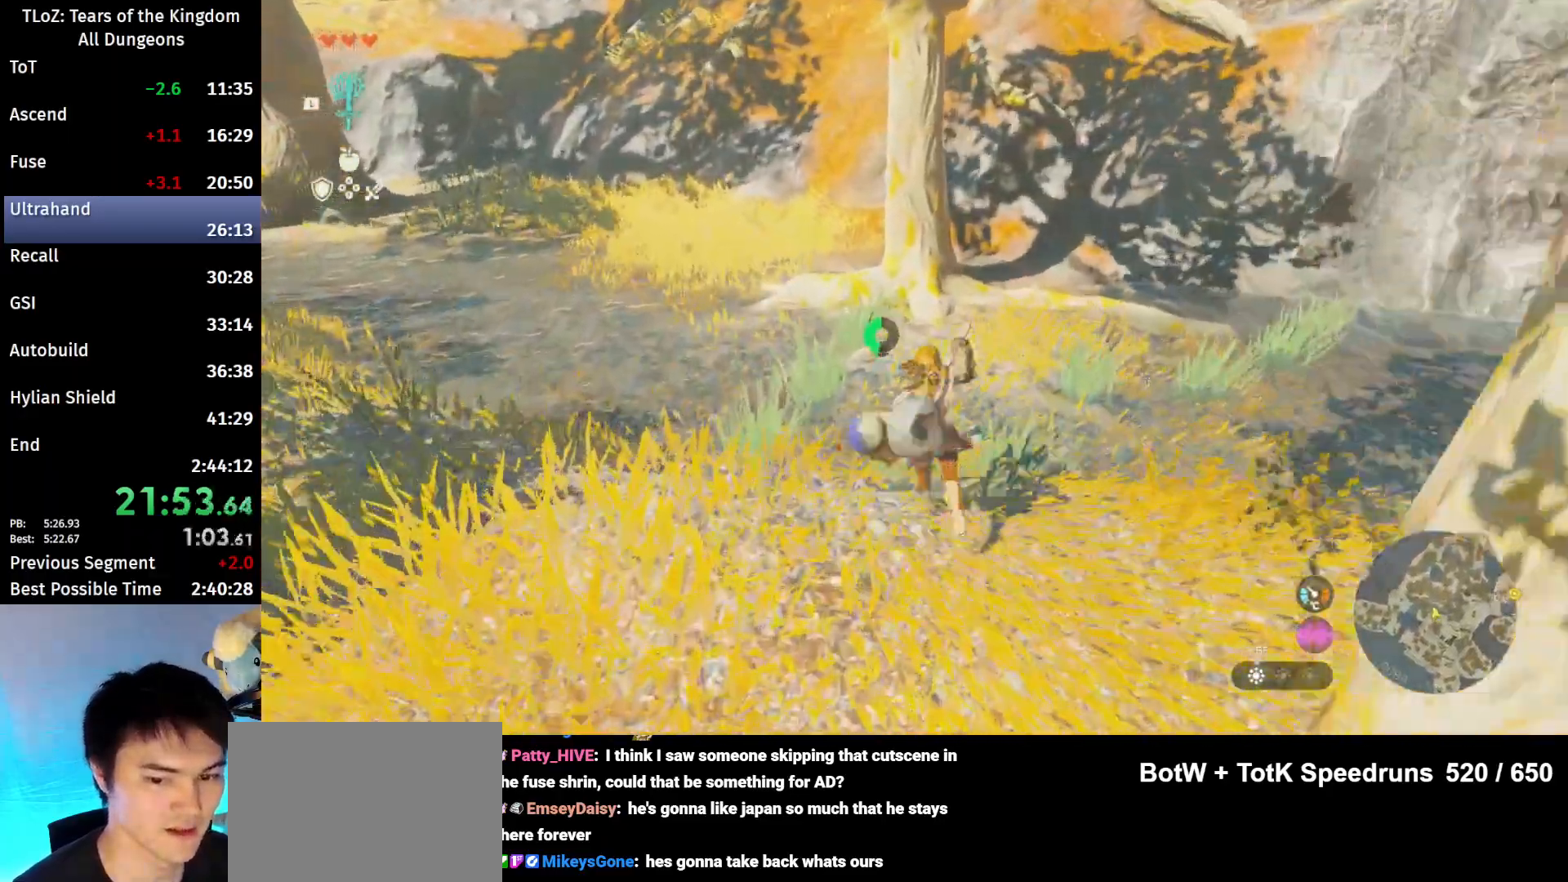
{"buttons": [], "left_stick": "up", "right_stick": "center", "events": [[200, "B", "up"], [233, "right_stick", "down-left"], [367, "right_stick", "center"]]}
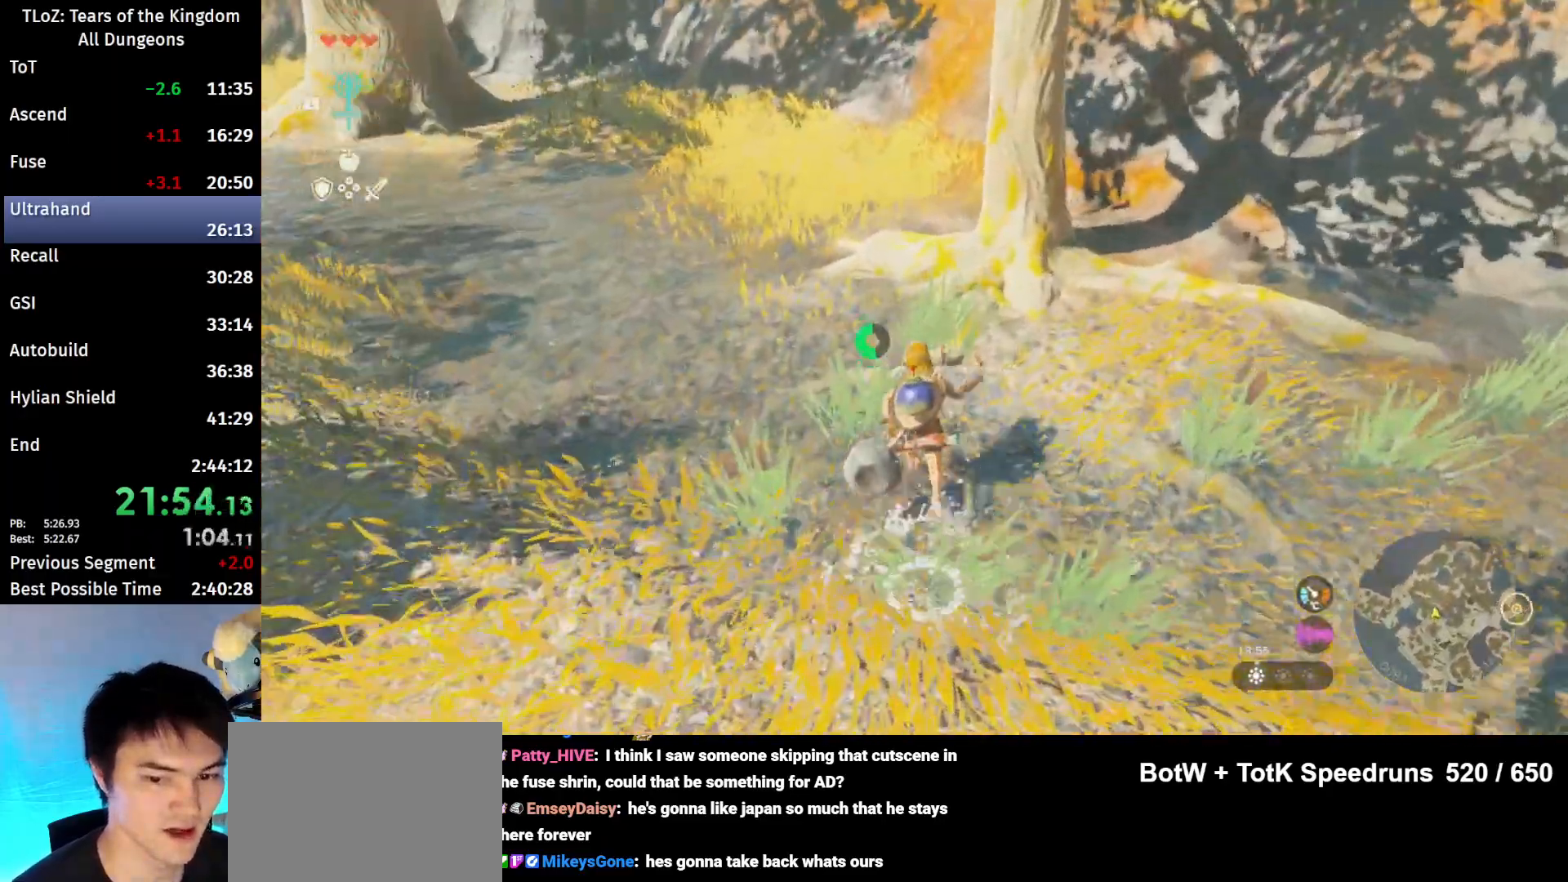
{"buttons": ["A", "L2"], "left_stick": "up", "right_stick": "center", "events": [[267, "X", "down"], [400, "A", "down"], [400, "L2", "down"], [467, "X", "up"]]}
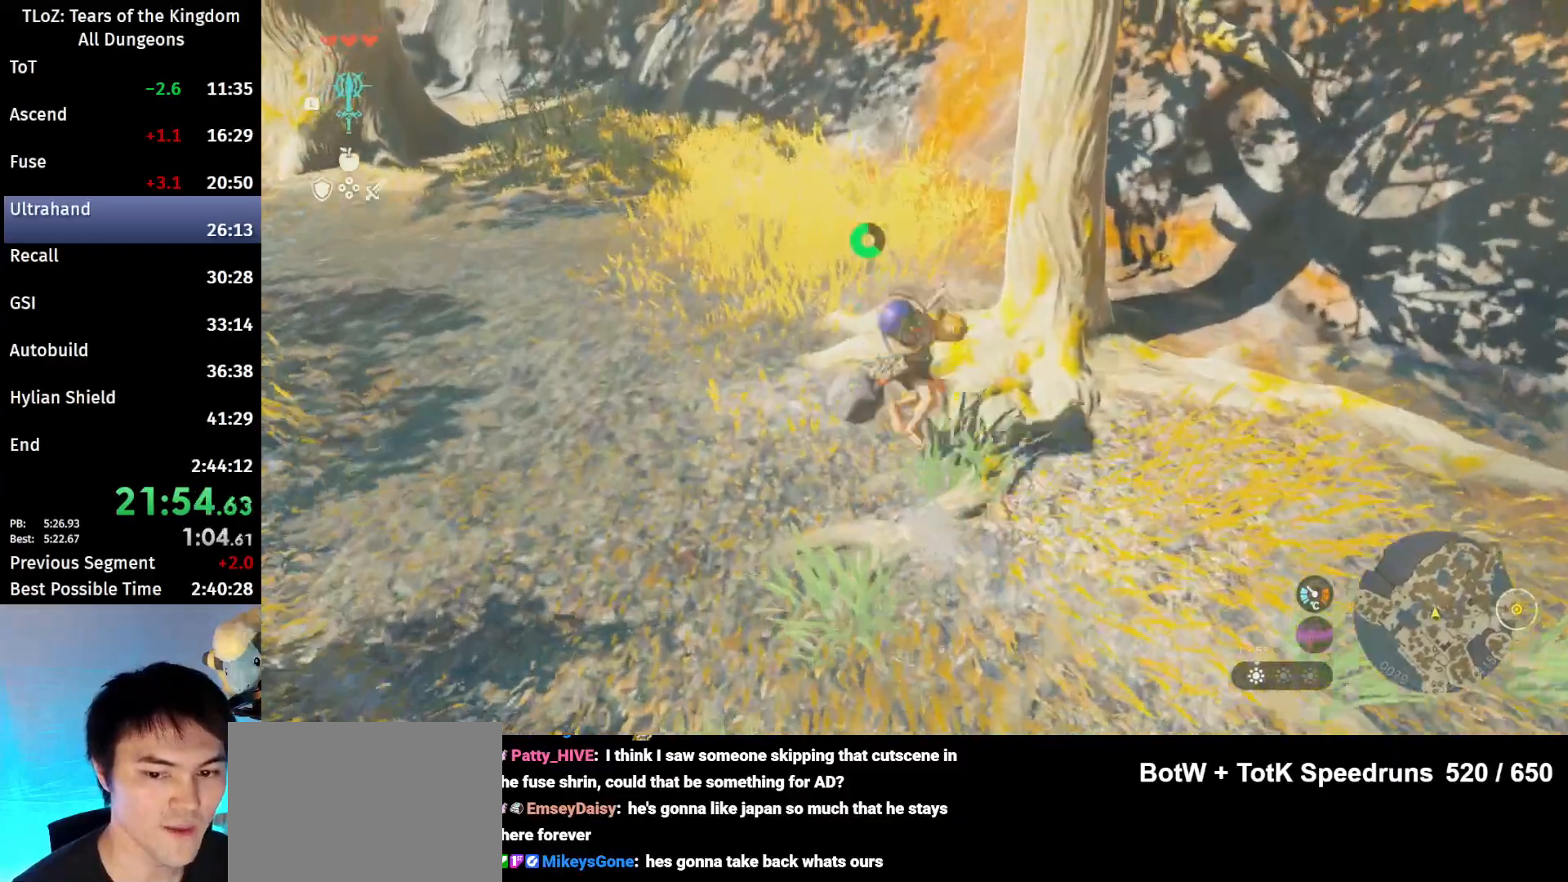
{"buttons": [], "left_stick": "up", "right_stick": "center", "events": [[33, "A", "up"], [100, "L2", "up"]]}
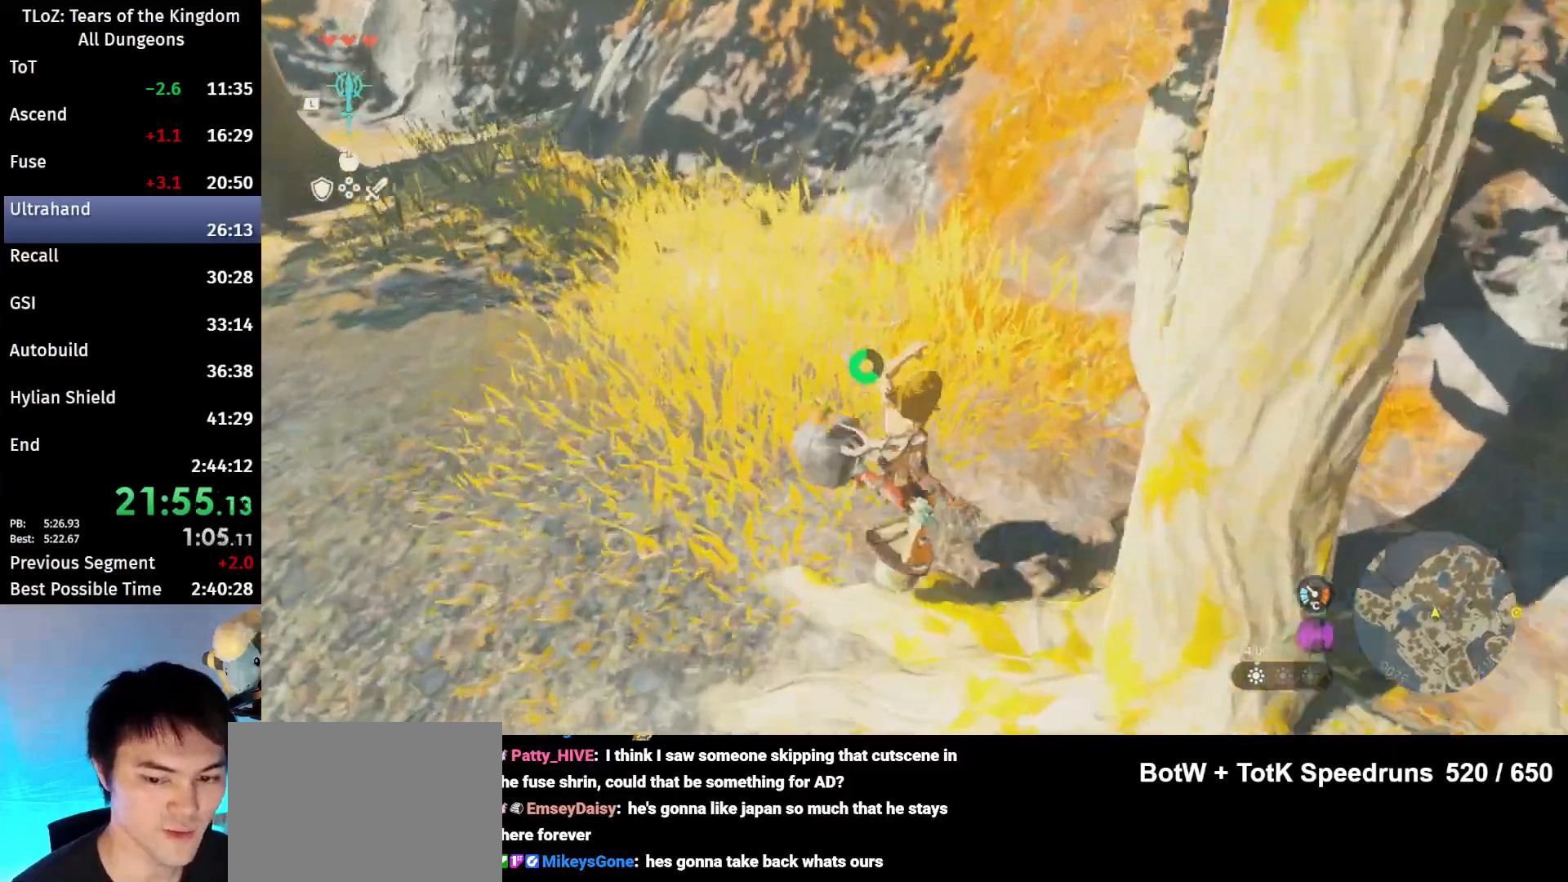
{"buttons": [], "left_stick": "up", "right_stick": "center", "events": []}
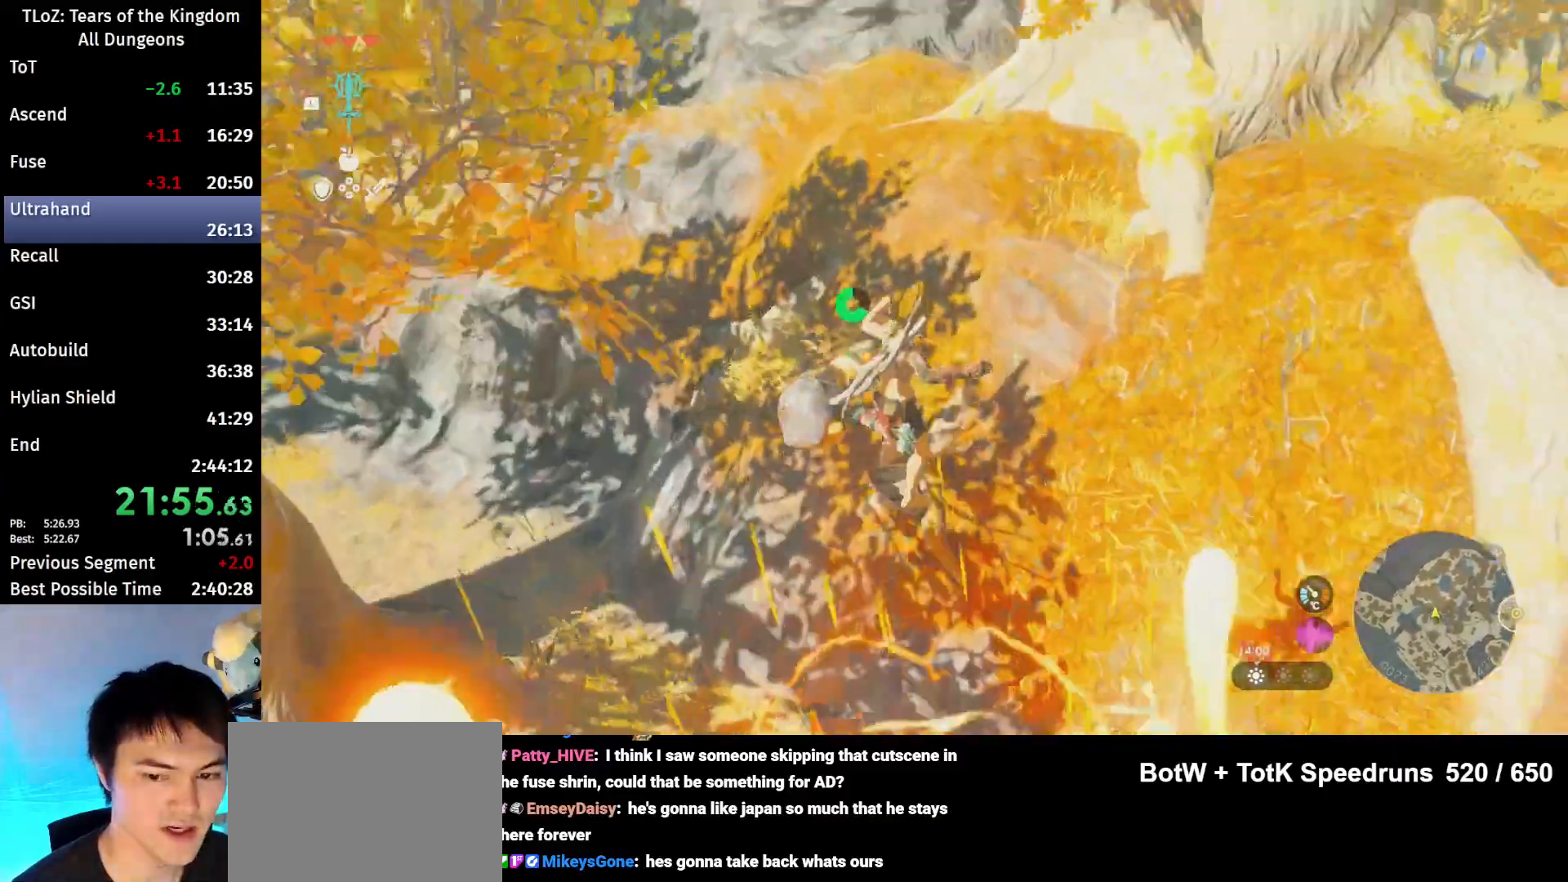
{"buttons": [], "left_stick": "up", "right_stick": "center", "events": [[133, "R1", "down"], [267, "R1", "up"]]}
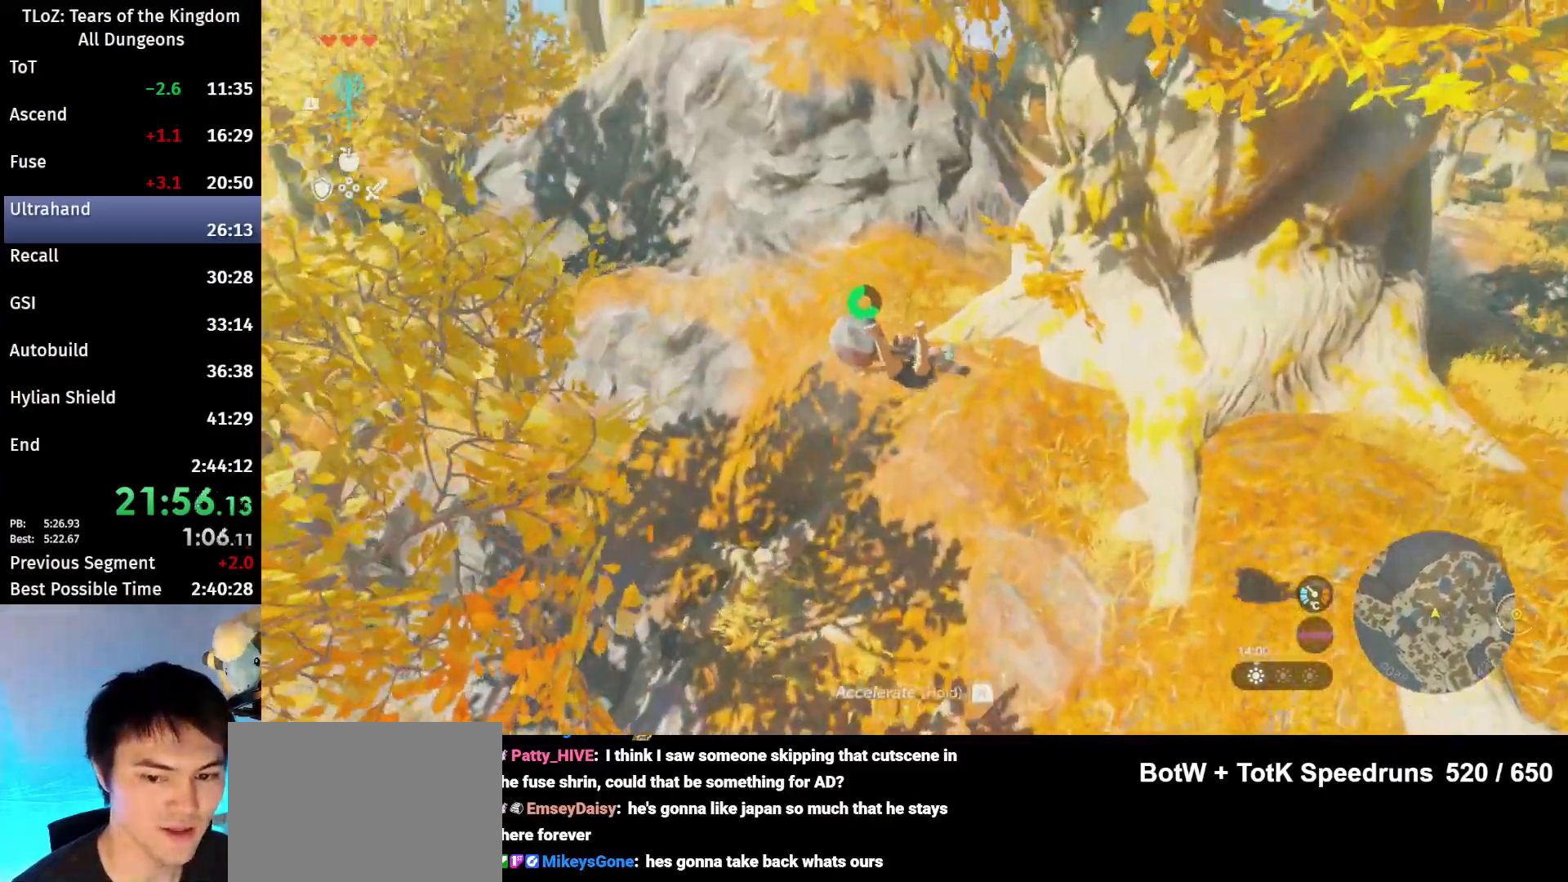
{"buttons": [], "left_stick": "up", "right_stick": "center", "events": []}
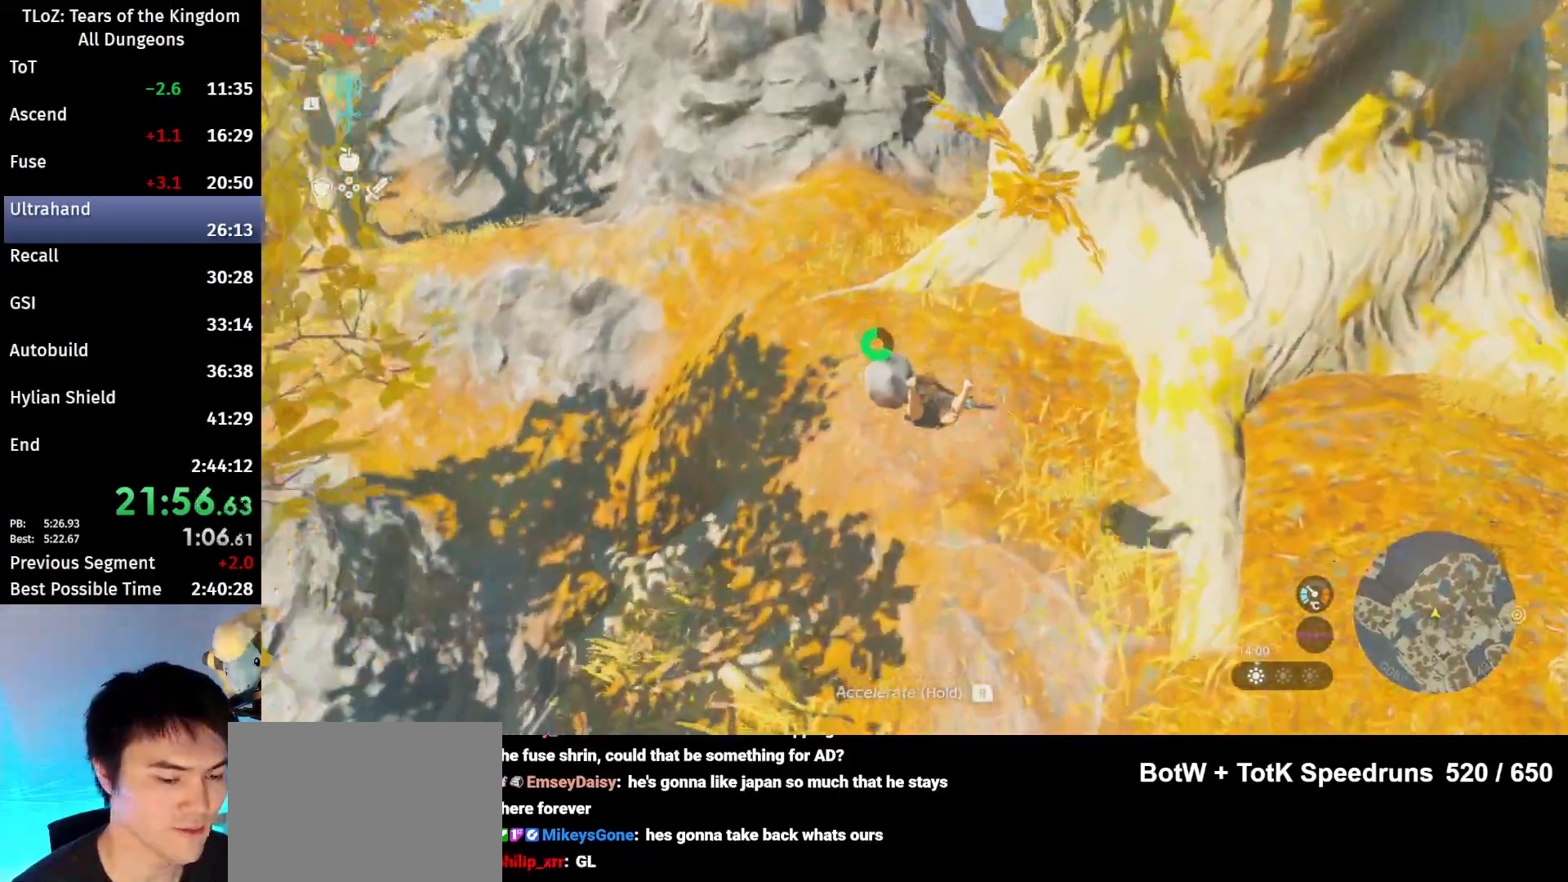
{"buttons": [], "left_stick": "up", "right_stick": "center", "events": [[33, "right_stick", "up-right"], [367, "right_stick", "center"]]}
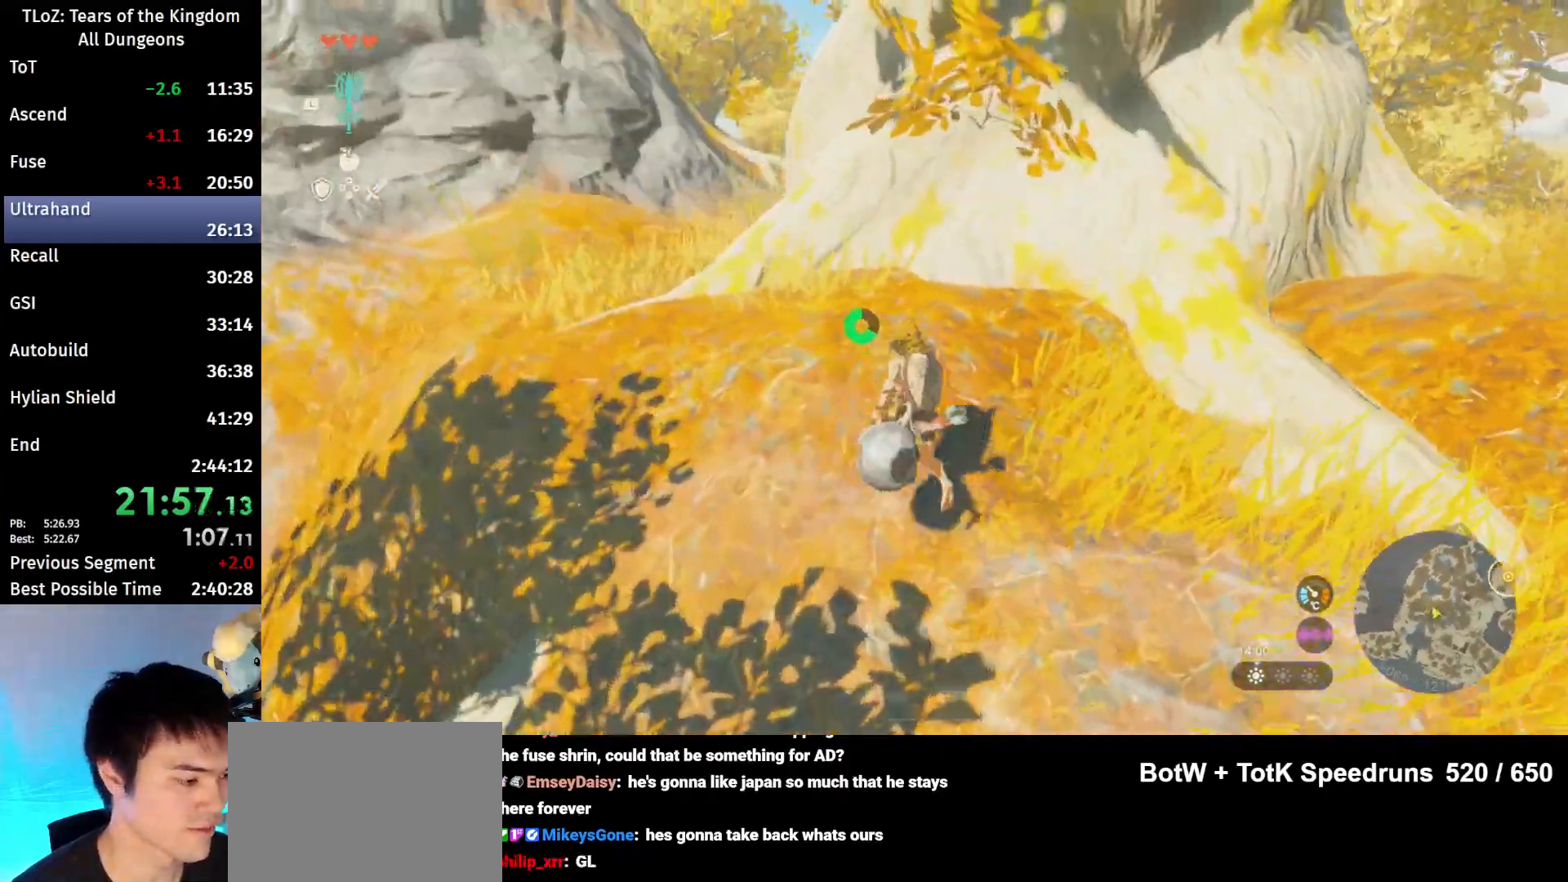
{"buttons": [], "left_stick": "up", "right_stick": "center", "events": [[167, "B", "down"], [167, "R1", "down"], [267, "B", "up"], [300, "R1", "up"], [367, "B", "down"], [467, "B", "up"]]}
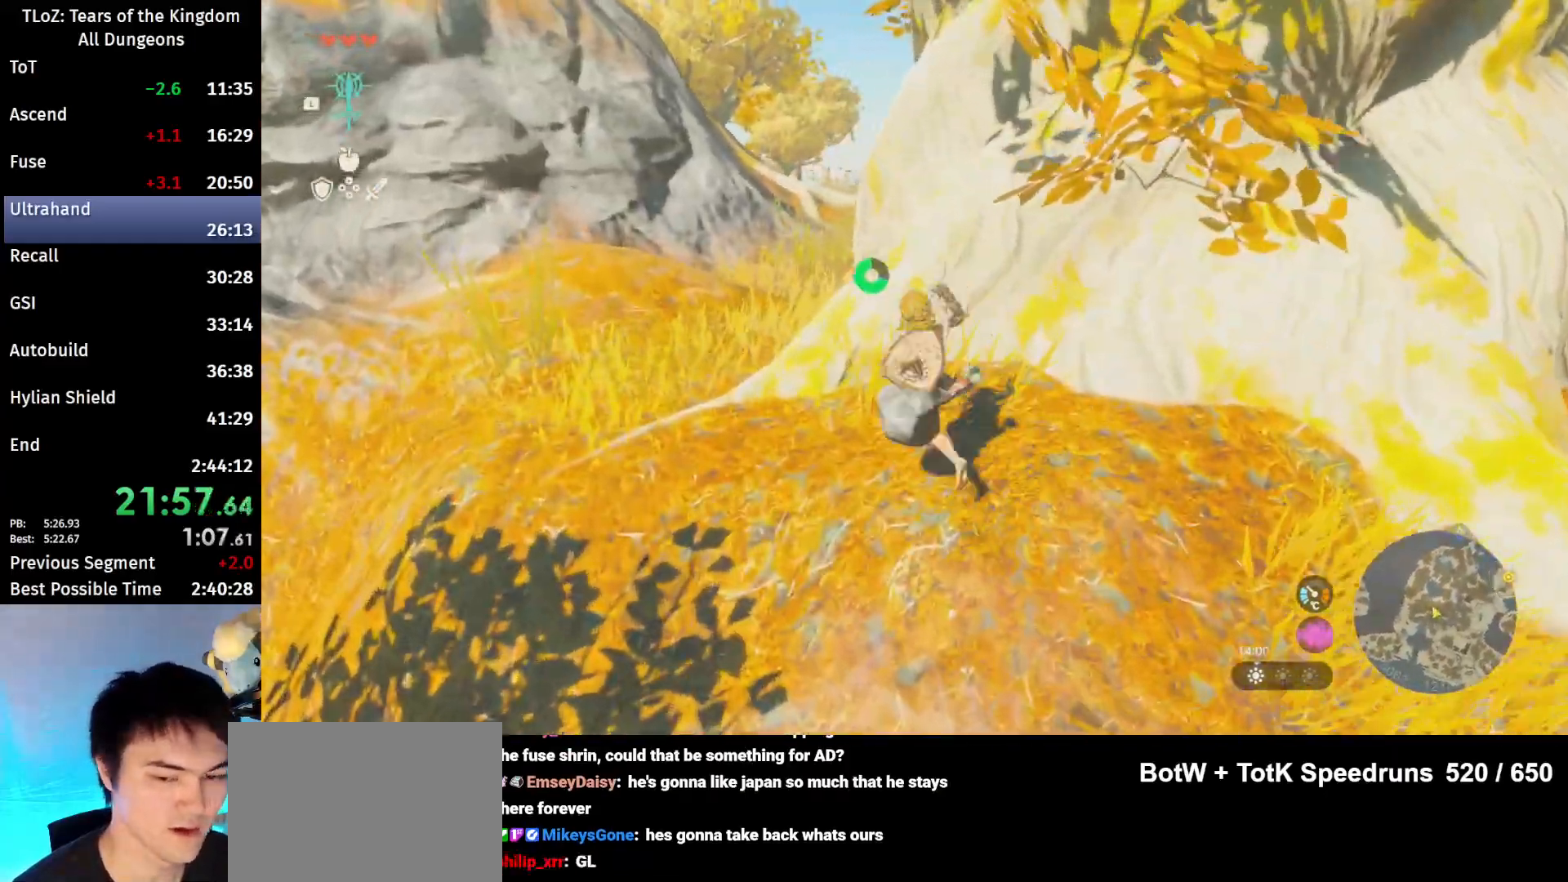
{"buttons": ["B"], "left_stick": "up", "right_stick": "center", "events": [[267, "B", "down"], [267, "R1", "down"], [367, "B", "up"], [367, "R1", "up"], [467, "B", "down"]]}
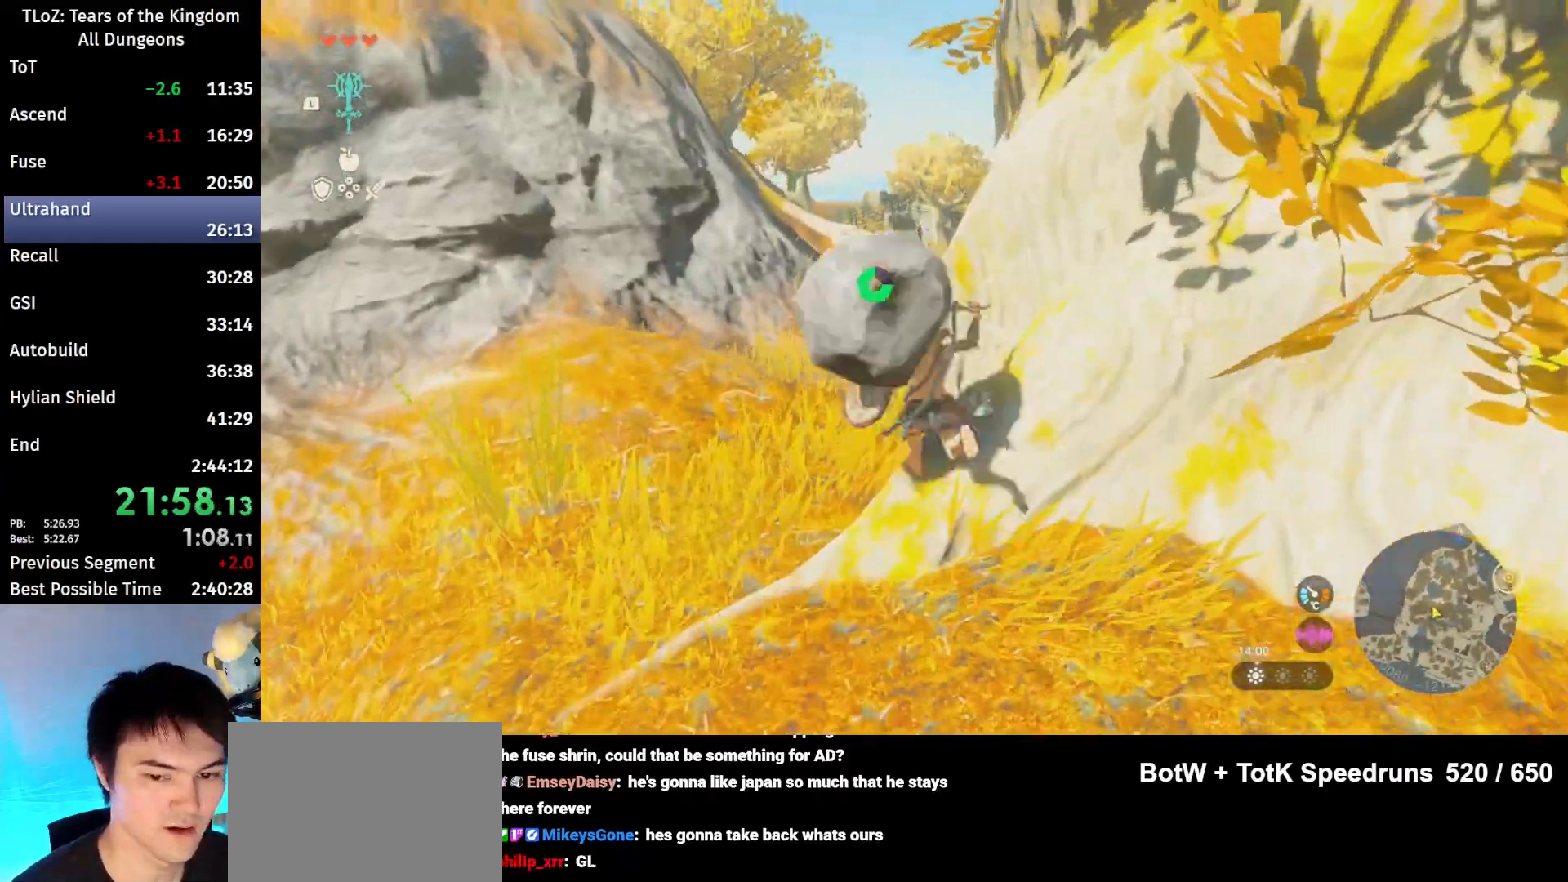
{"buttons": [], "left_stick": "up", "right_stick": "center", "events": [[67, "B", "up"], [267, "right_stick", "down"], [400, "right_stick", "center"]]}
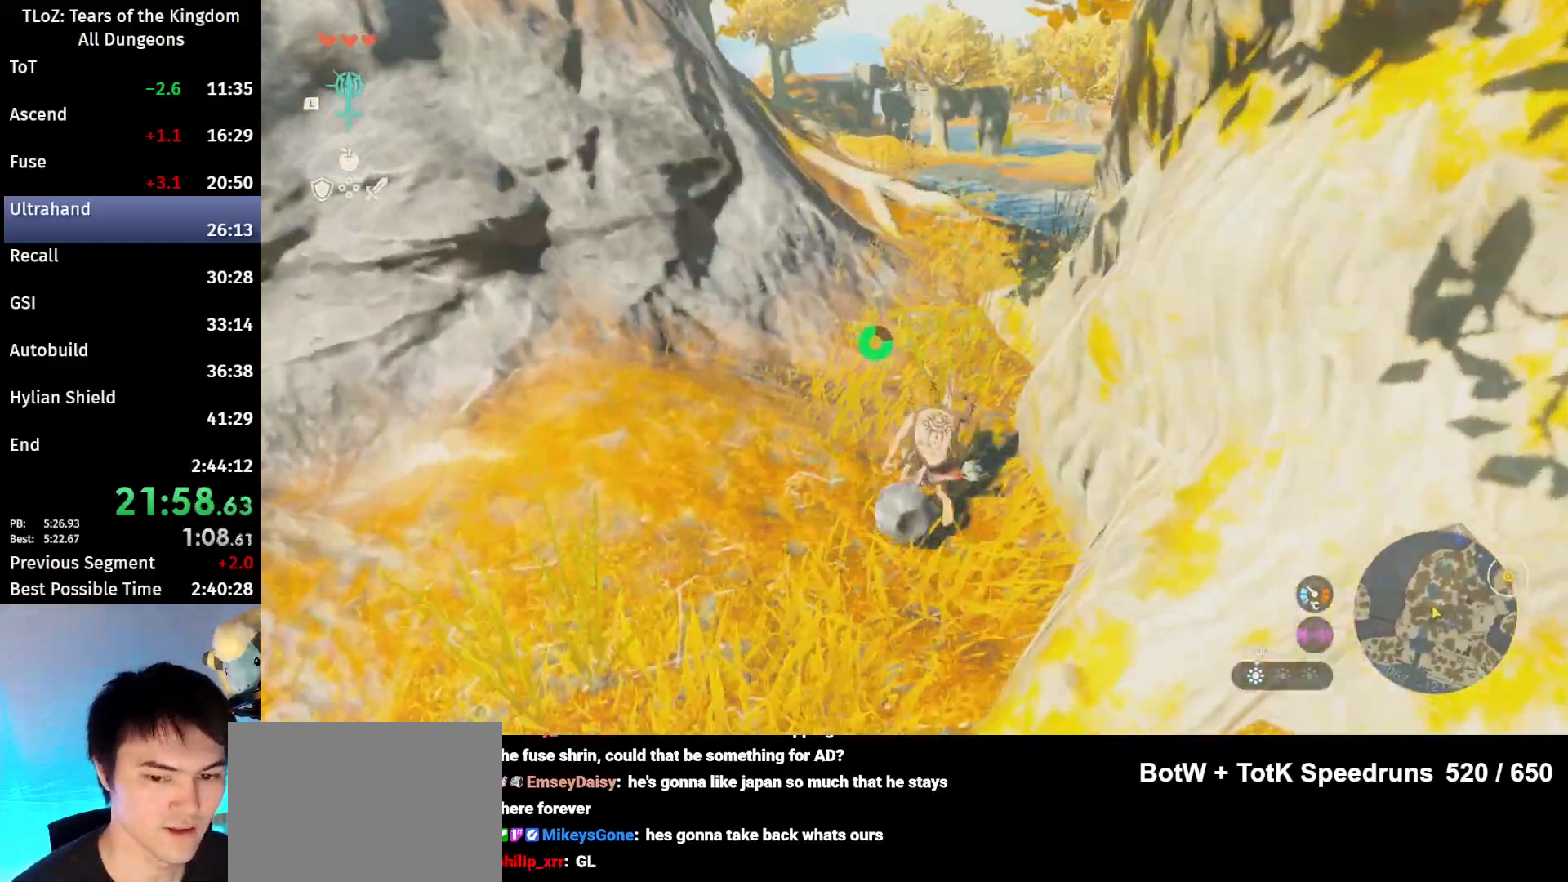
{"buttons": [], "left_stick": "up", "right_stick": "center", "events": [[67, "B", "down"], [67, "R1", "down"], [167, "B", "up"], [167, "R1", "up"], [233, "B", "down"], [367, "B", "up"]]}
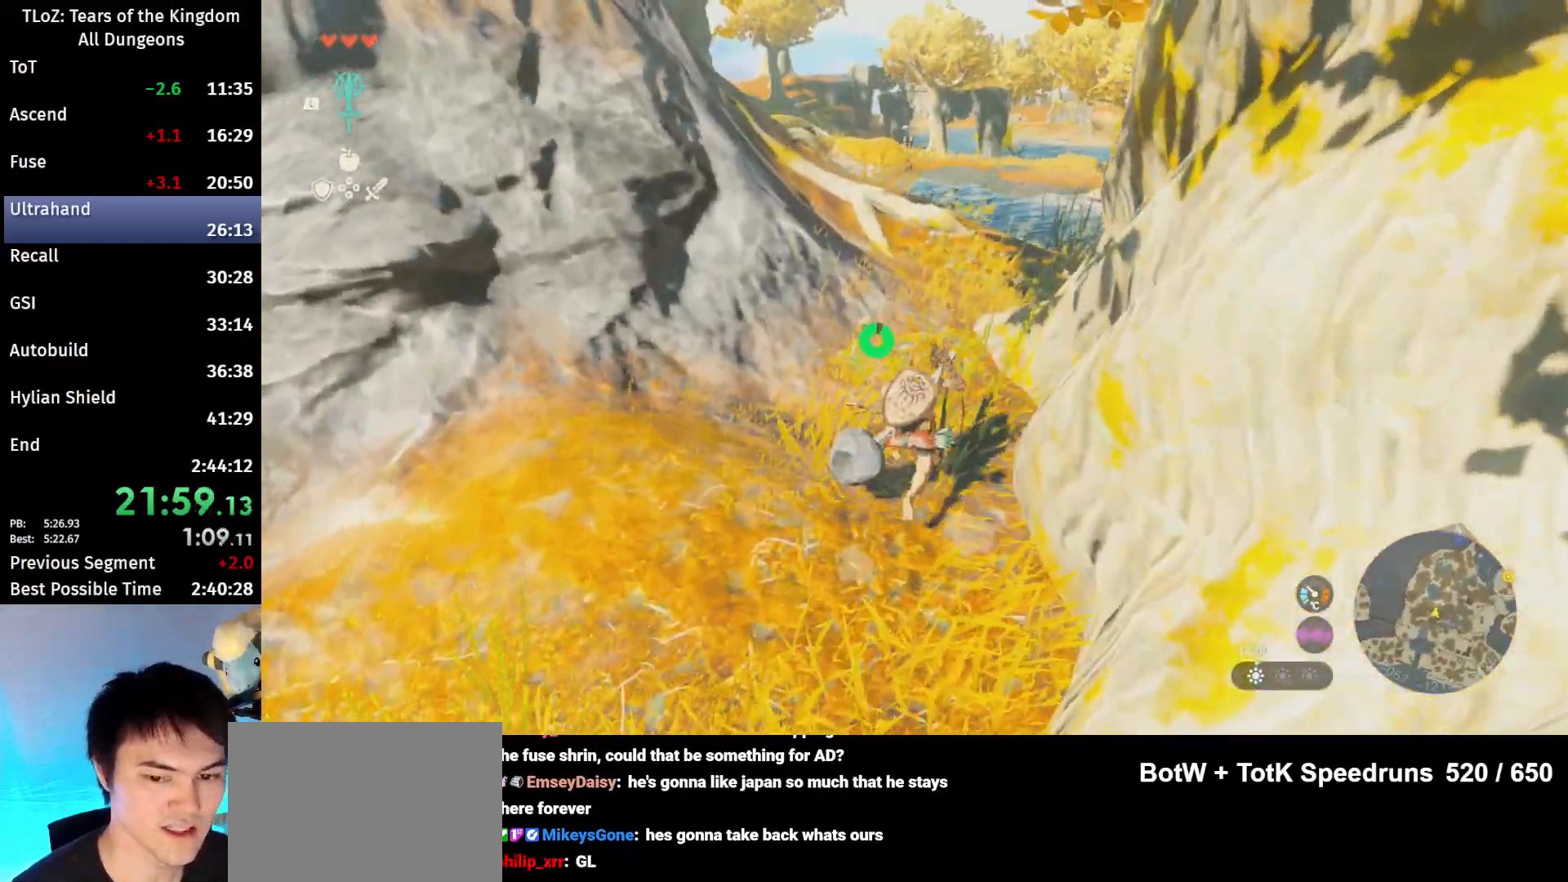
{"buttons": [], "left_stick": "up", "right_stick": "center", "events": [[367, "right_stick", "down"], [500, "right_stick", "center"]]}
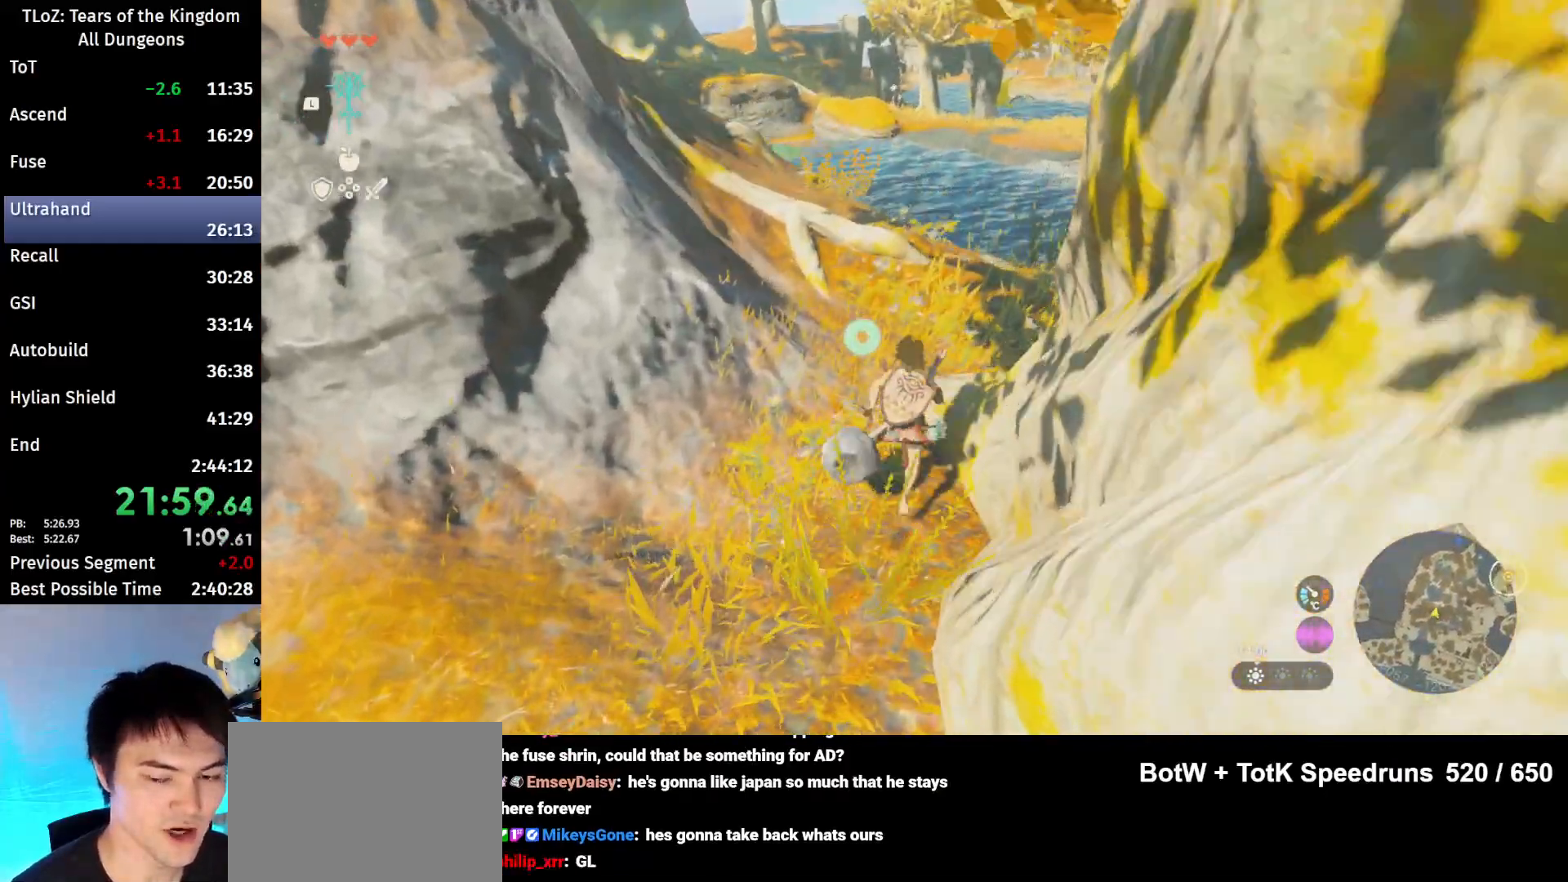
{"buttons": [], "left_stick": "up", "right_stick": "center", "events": [[33, "B", "down"], [200, "B", "up"]]}
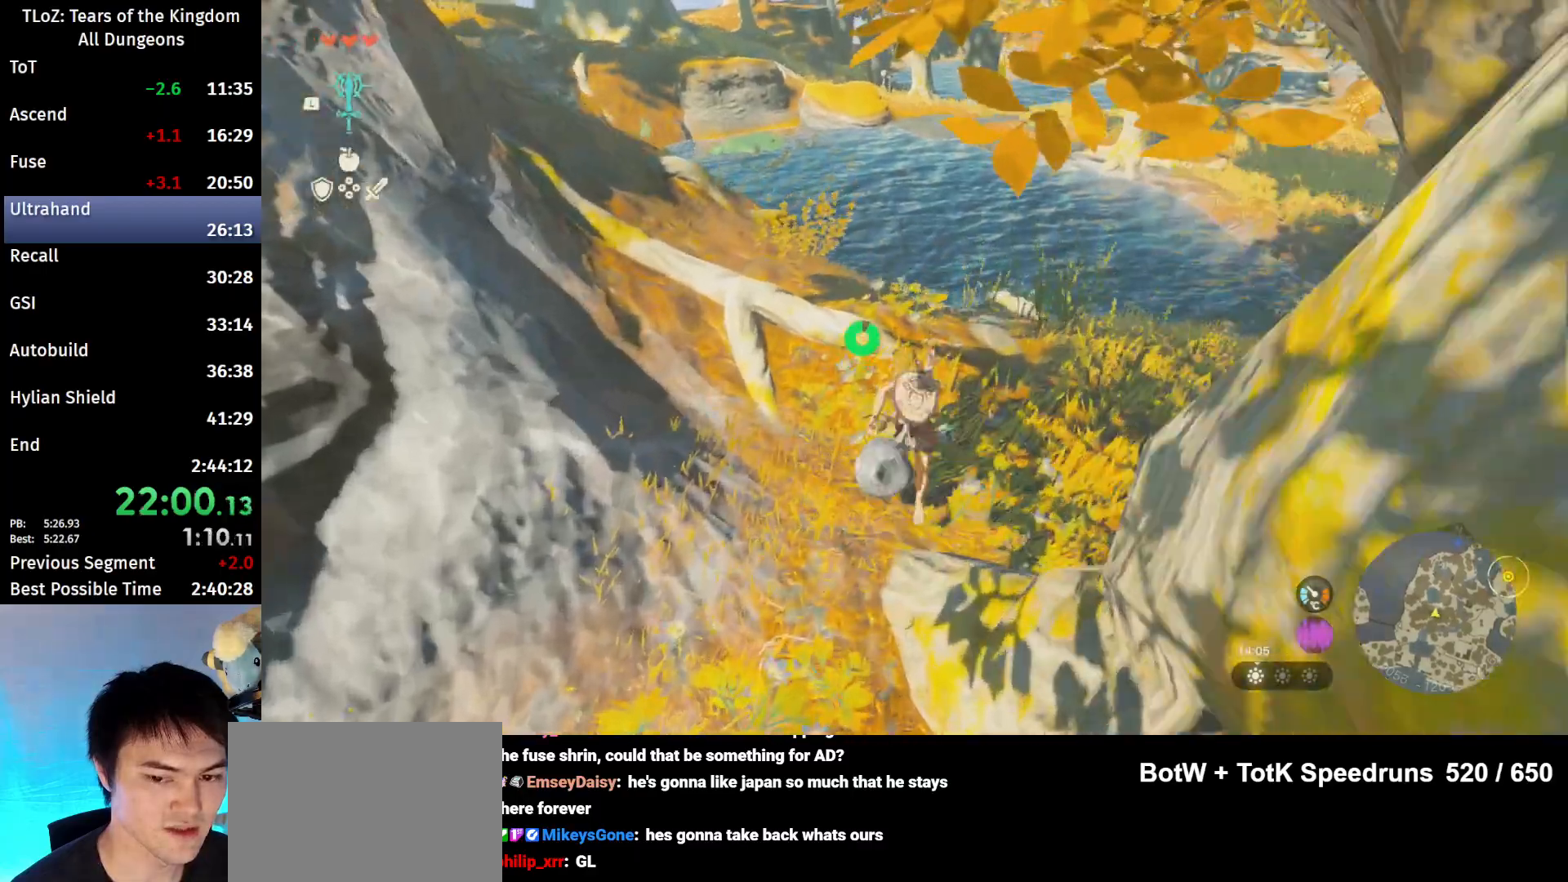
{"buttons": [], "left_stick": "up-left", "right_stick": "down", "events": [[33, "L2", "down"], [33, "X", "down"], [100, "A", "down"], [133, "X", "up"], [233, "A", "up"], [367, "right_stick", "down"], [400, "L2", "up"], [467, "left_stick", "up-left"]]}
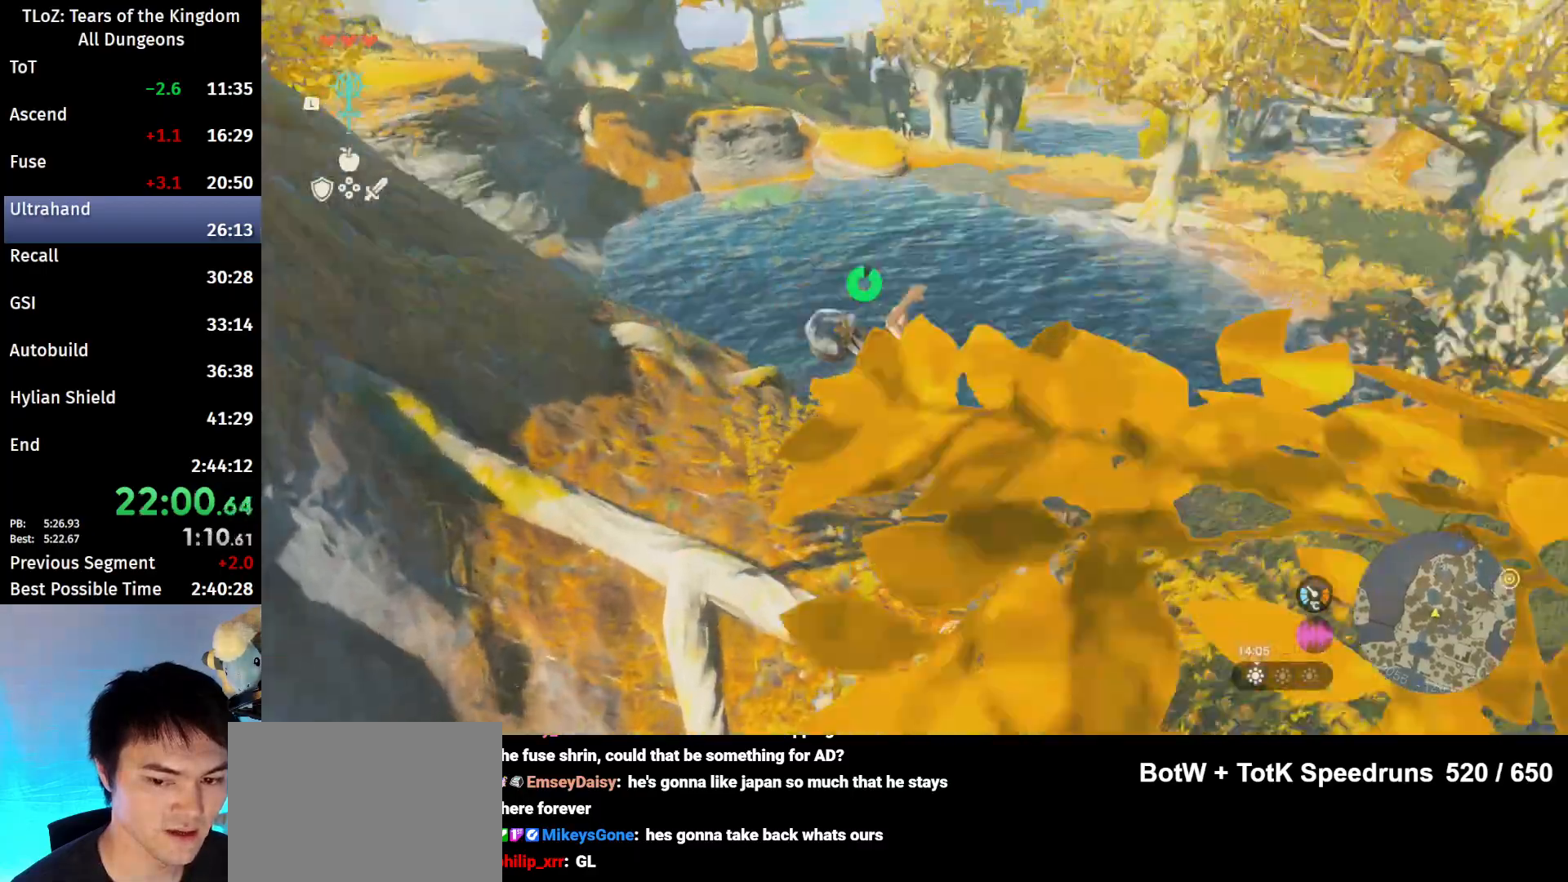
{"buttons": [], "left_stick": "up-left", "right_stick": "center", "events": [[33, "right_stick", "center"], [200, "right_stick", "down"], [367, "right_stick", "center"]]}
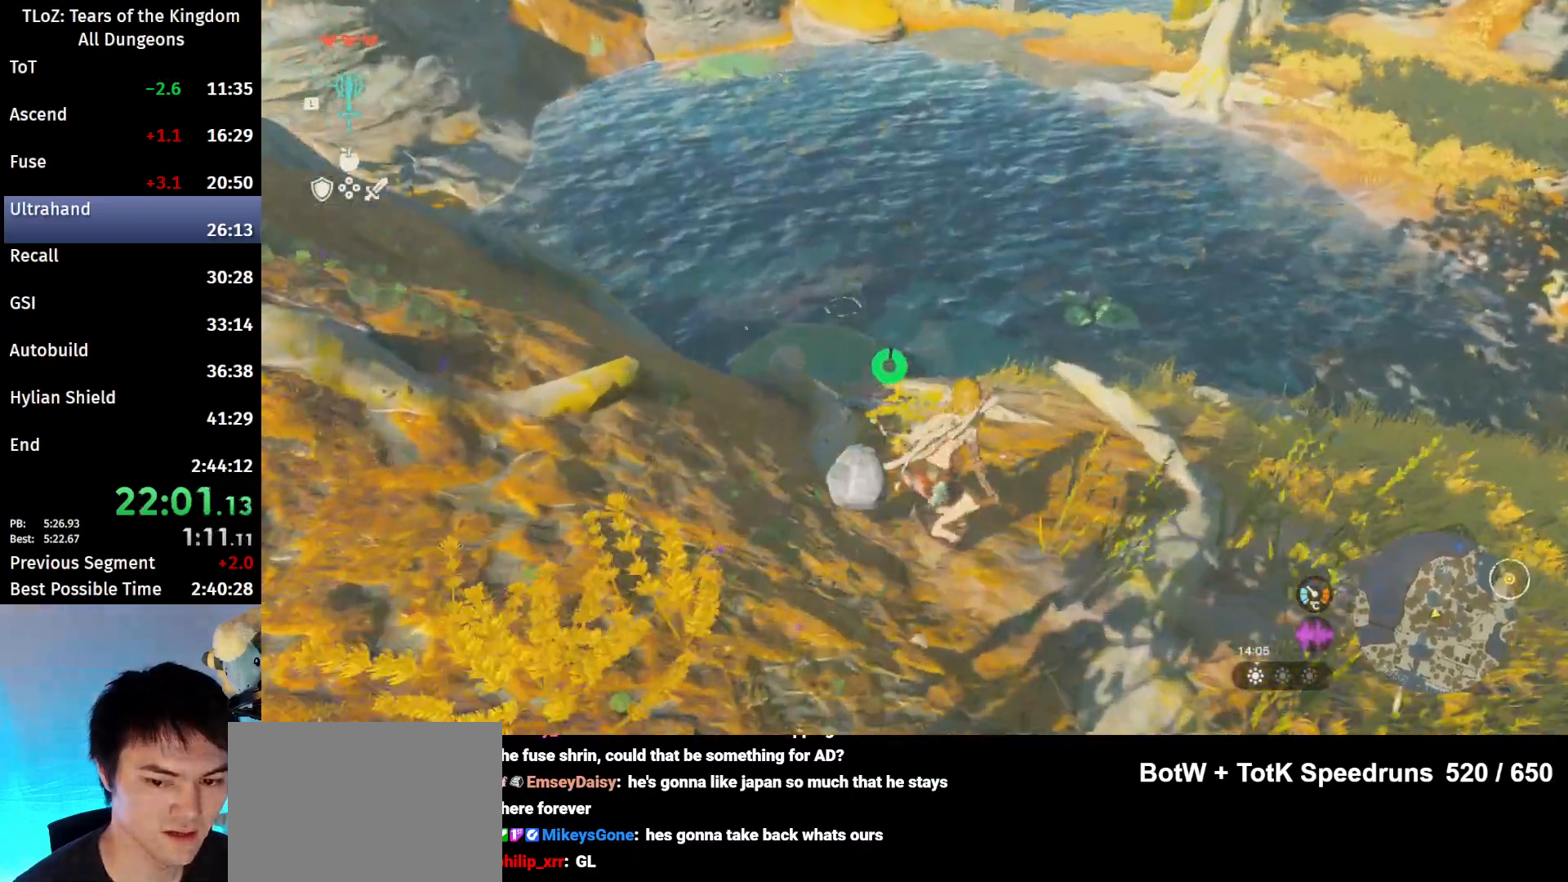
{"buttons": [], "left_stick": "up", "right_stick": "center", "events": [[167, "left_stick", "up"], [267, "X", "down"], [333, "X", "up"], [433, "X", "down"], [467, "X", "up"]]}
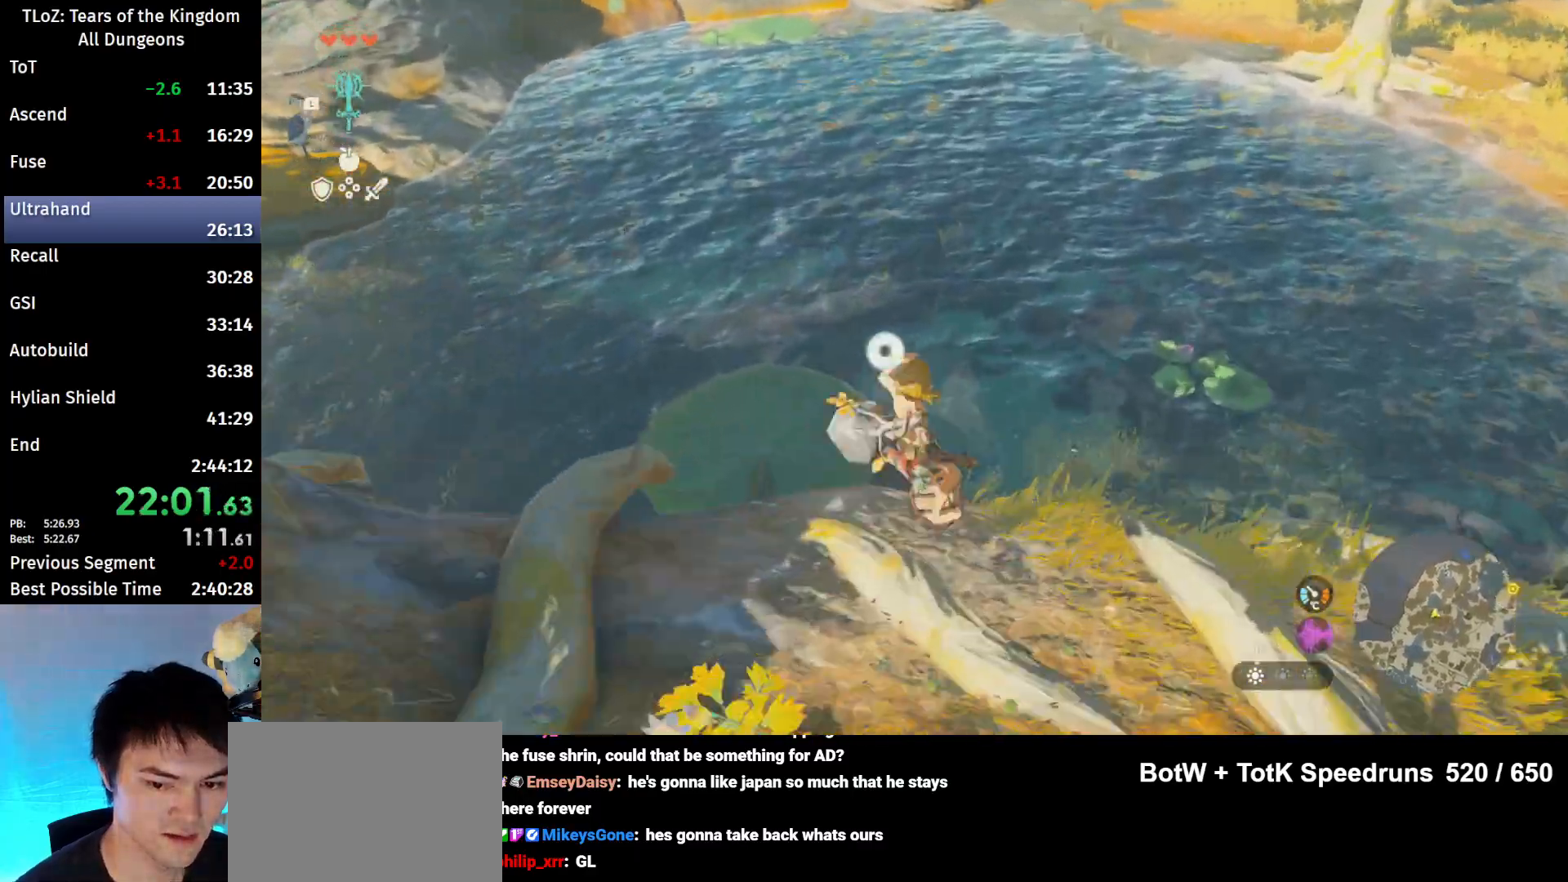
{"buttons": [], "left_stick": "up", "right_stick": "center", "events": [[33, "X", "down"], [100, "X", "up"], [167, "X", "down"], [233, "X", "up"], [300, "X", "down"], [367, "X", "up"]]}
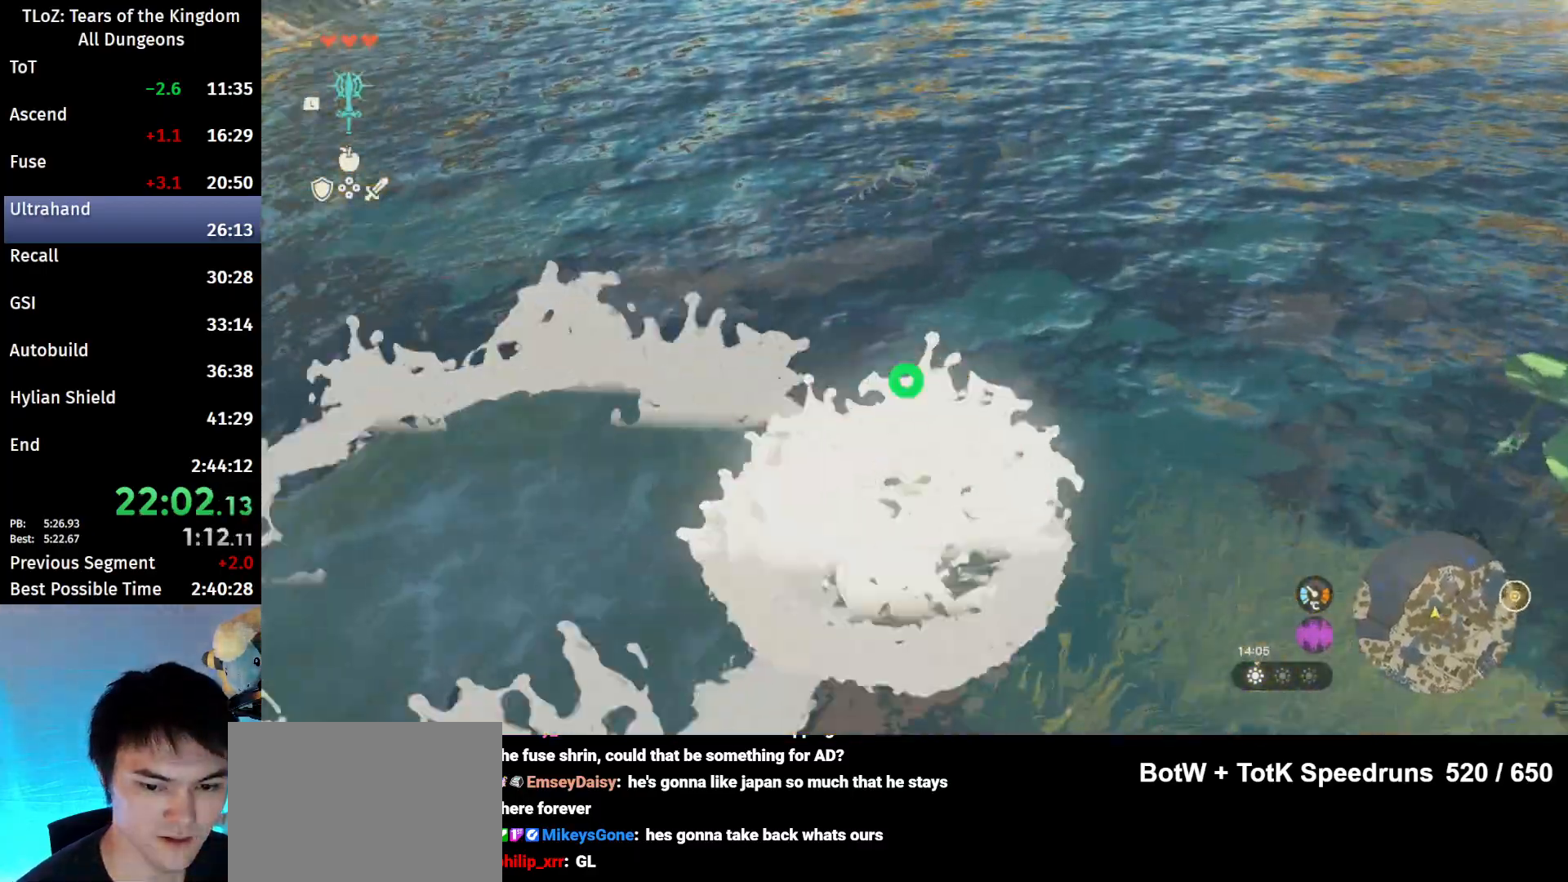
{"buttons": [], "left_stick": "up", "right_stick": "center", "events": [[67, "X", "down"], [133, "X", "up"], [200, "X", "down"], [367, "X", "up"], [433, "X", "down"], [500, "X", "up"]]}
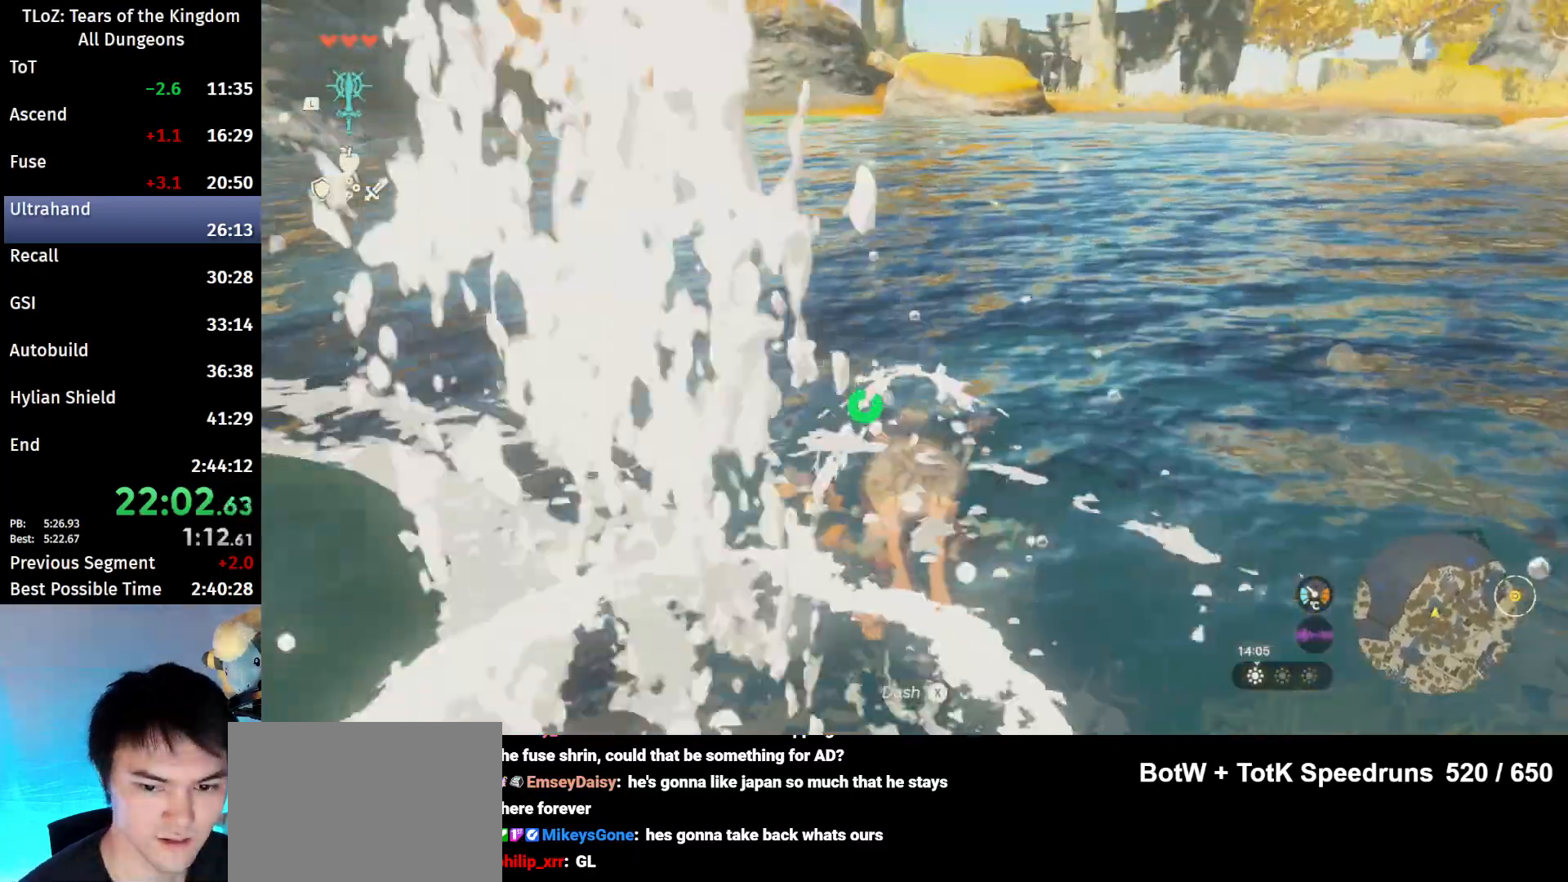
{"buttons": ["A"], "left_stick": "up", "right_stick": "center", "events": [[67, "X", "down"], [133, "X", "up"], [167, "X", "down"], [333, "X", "up"], [433, "A", "down"]]}
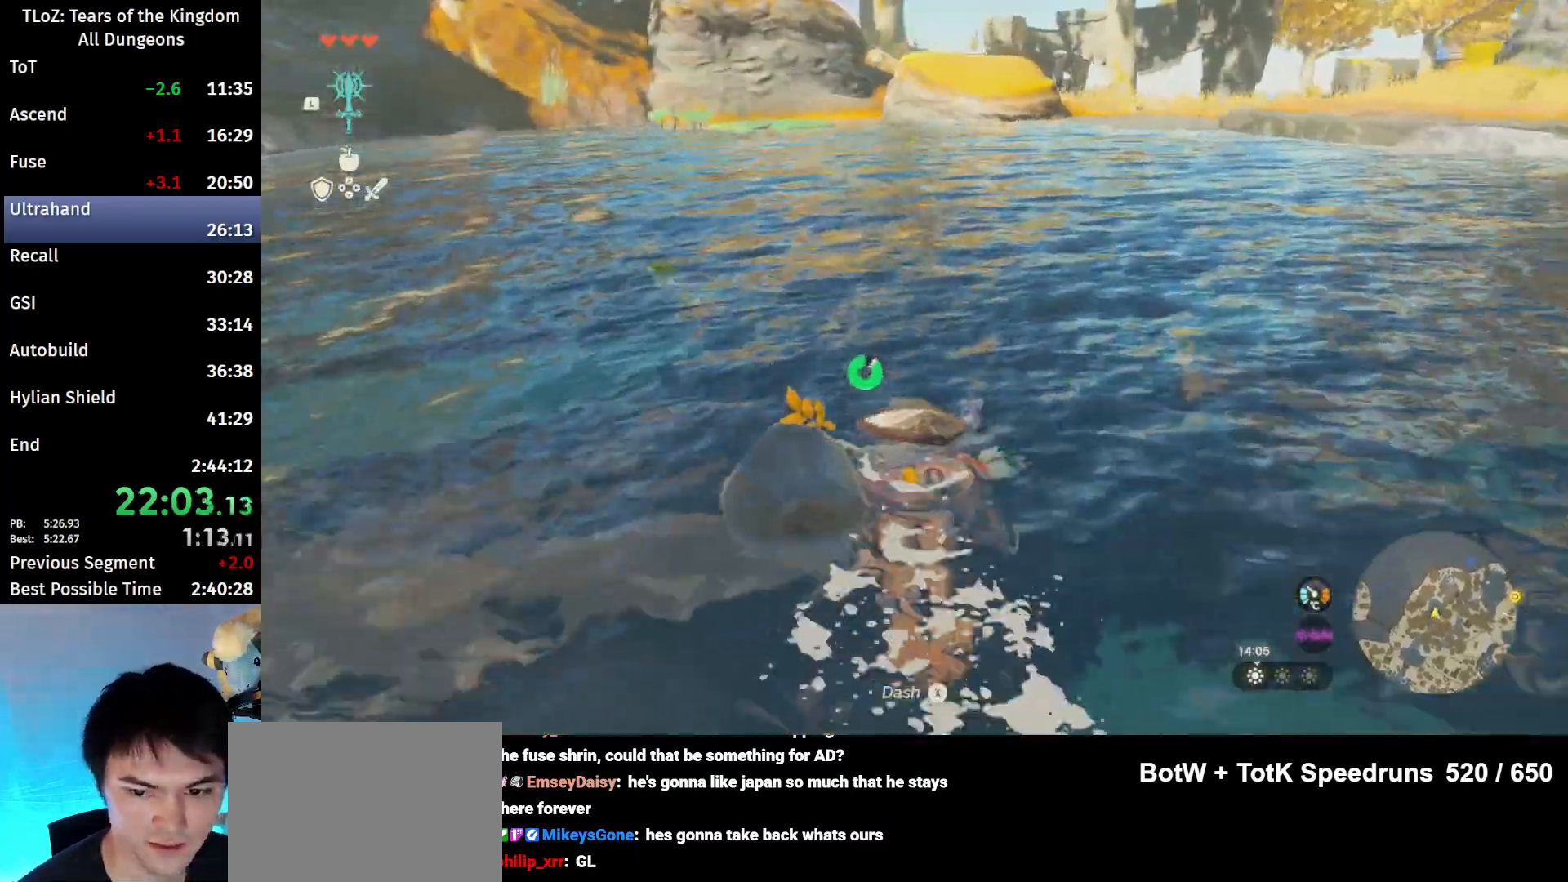
{"buttons": [], "left_stick": "up-right", "right_stick": "down-right", "events": [[133, "A", "up"], [167, "left_stick", "up-right"], [300, "right_stick", "down-right"]]}
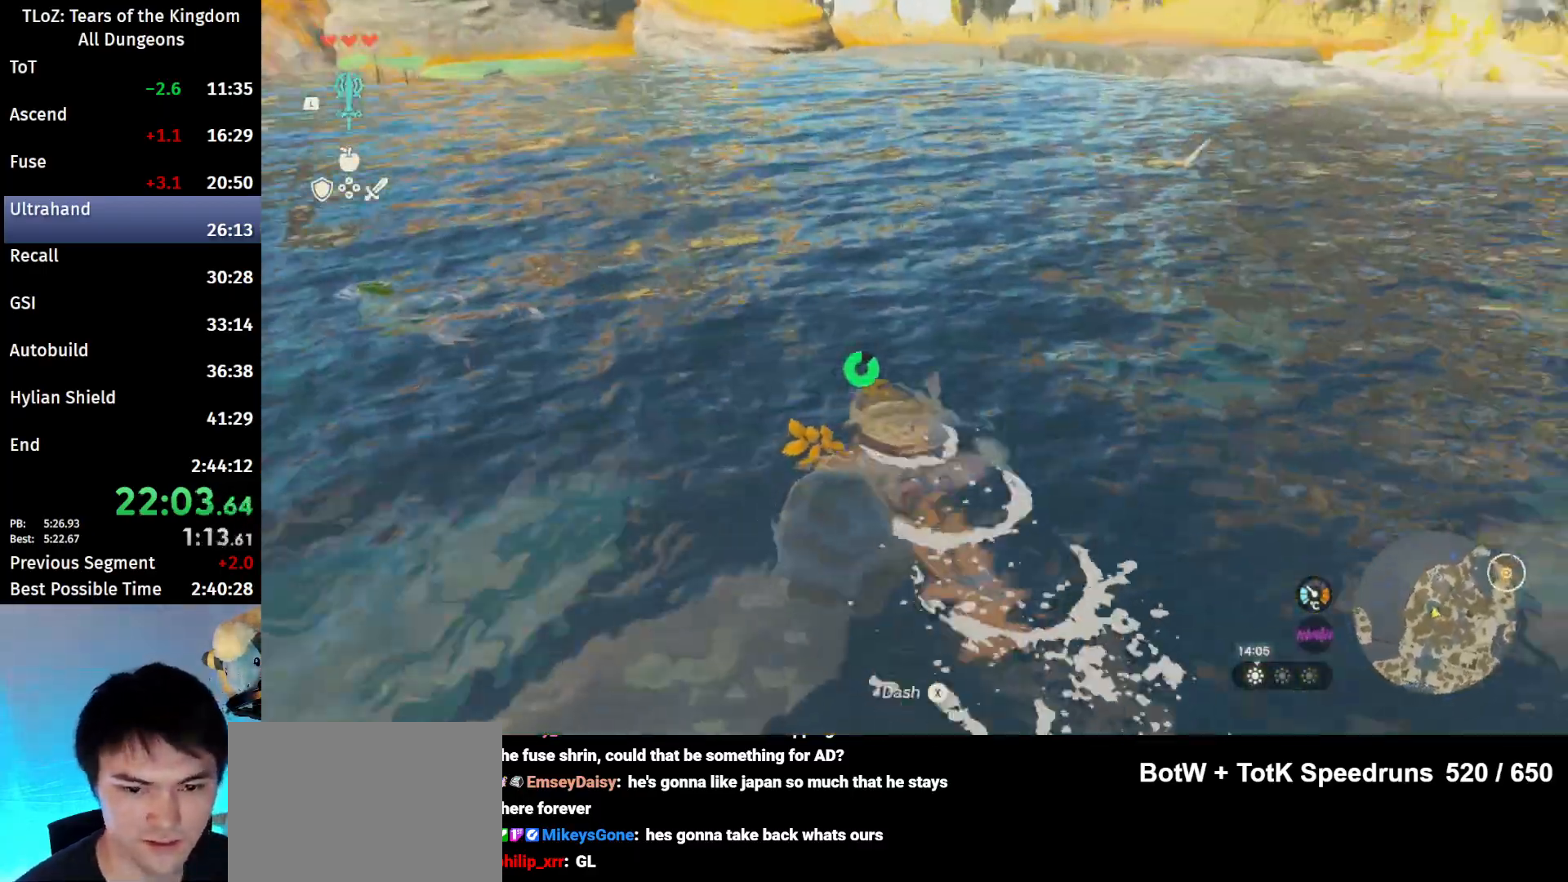
{"buttons": [], "left_stick": "up-left", "right_stick": "center", "events": [[33, "left_stick", "up"], [33, "right_stick", "center"], [167, "X", "down"], [167, "left_stick", "up-left"], [267, "X", "up"]]}
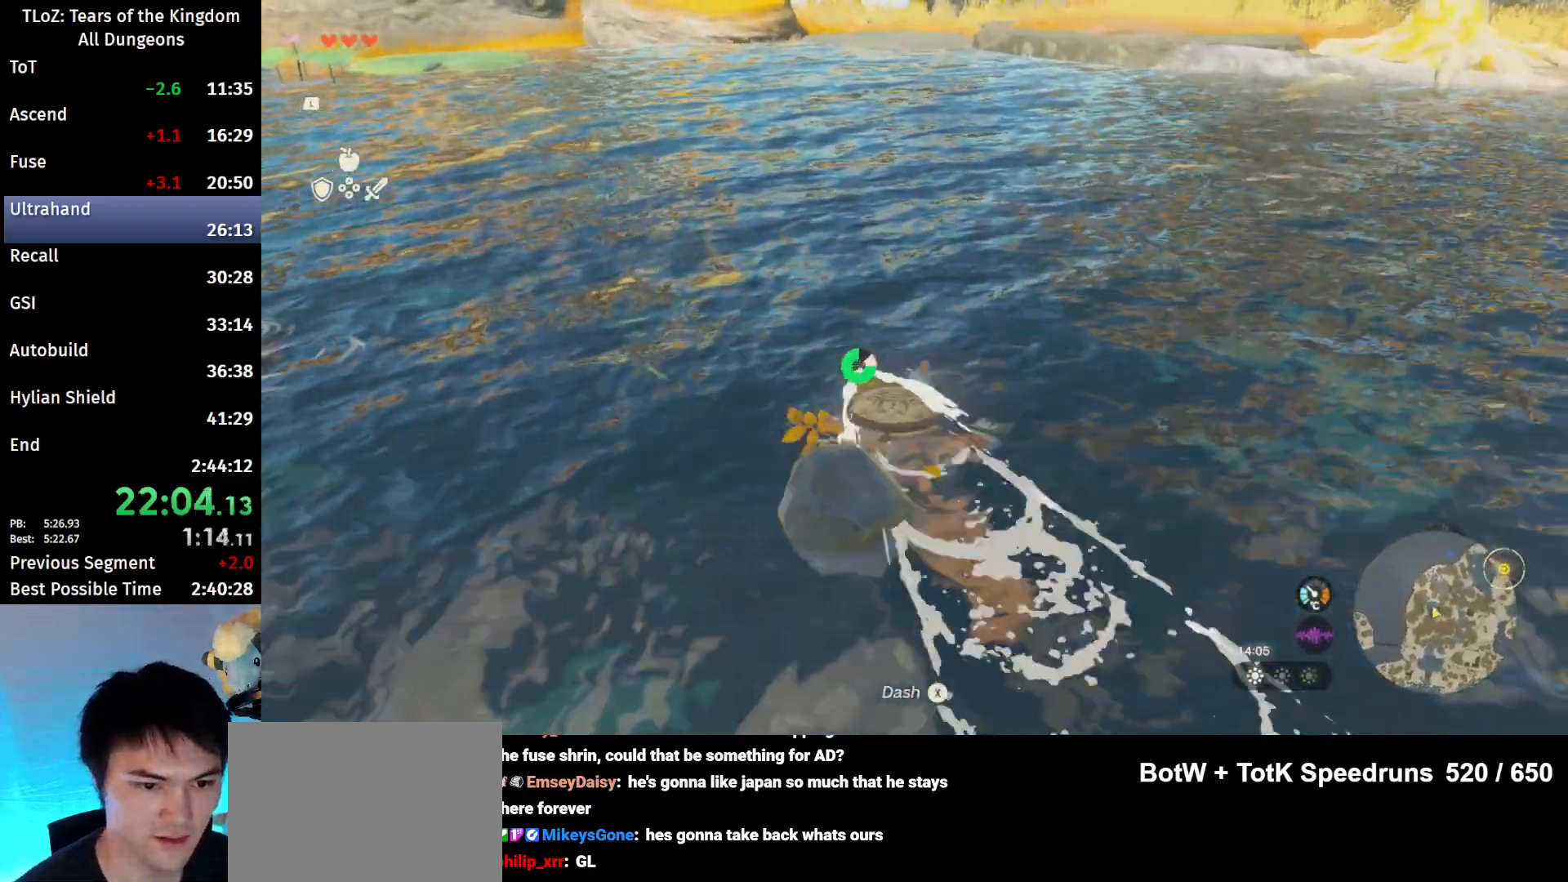
{"buttons": [], "left_stick": "up", "right_stick": "center", "events": [[500, "left_stick", "up"]]}
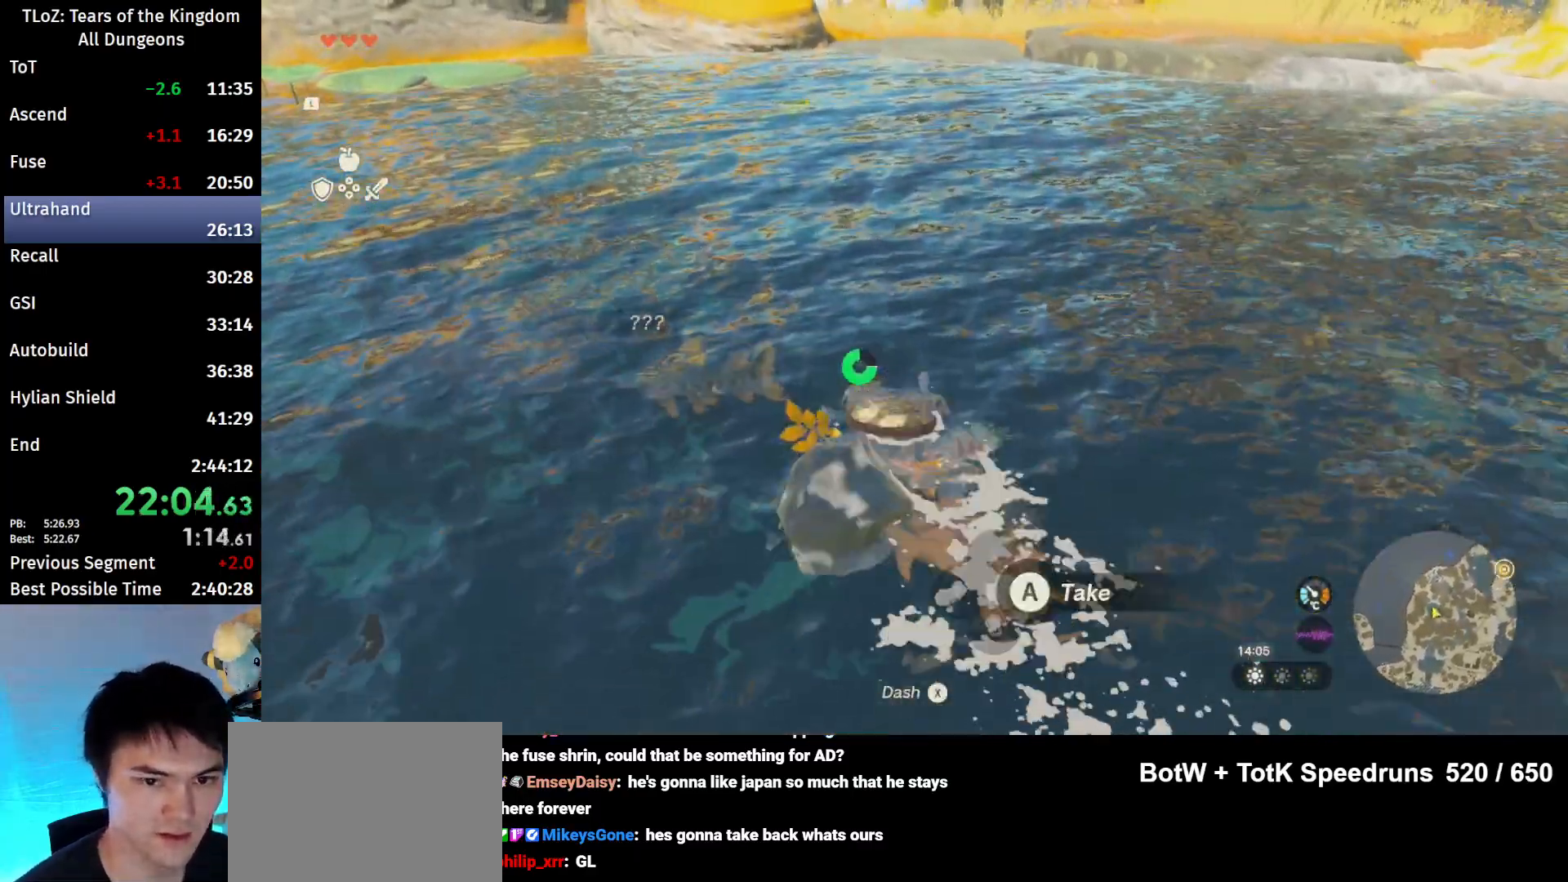
{"buttons": [], "left_stick": "up", "right_stick": "center", "events": []}
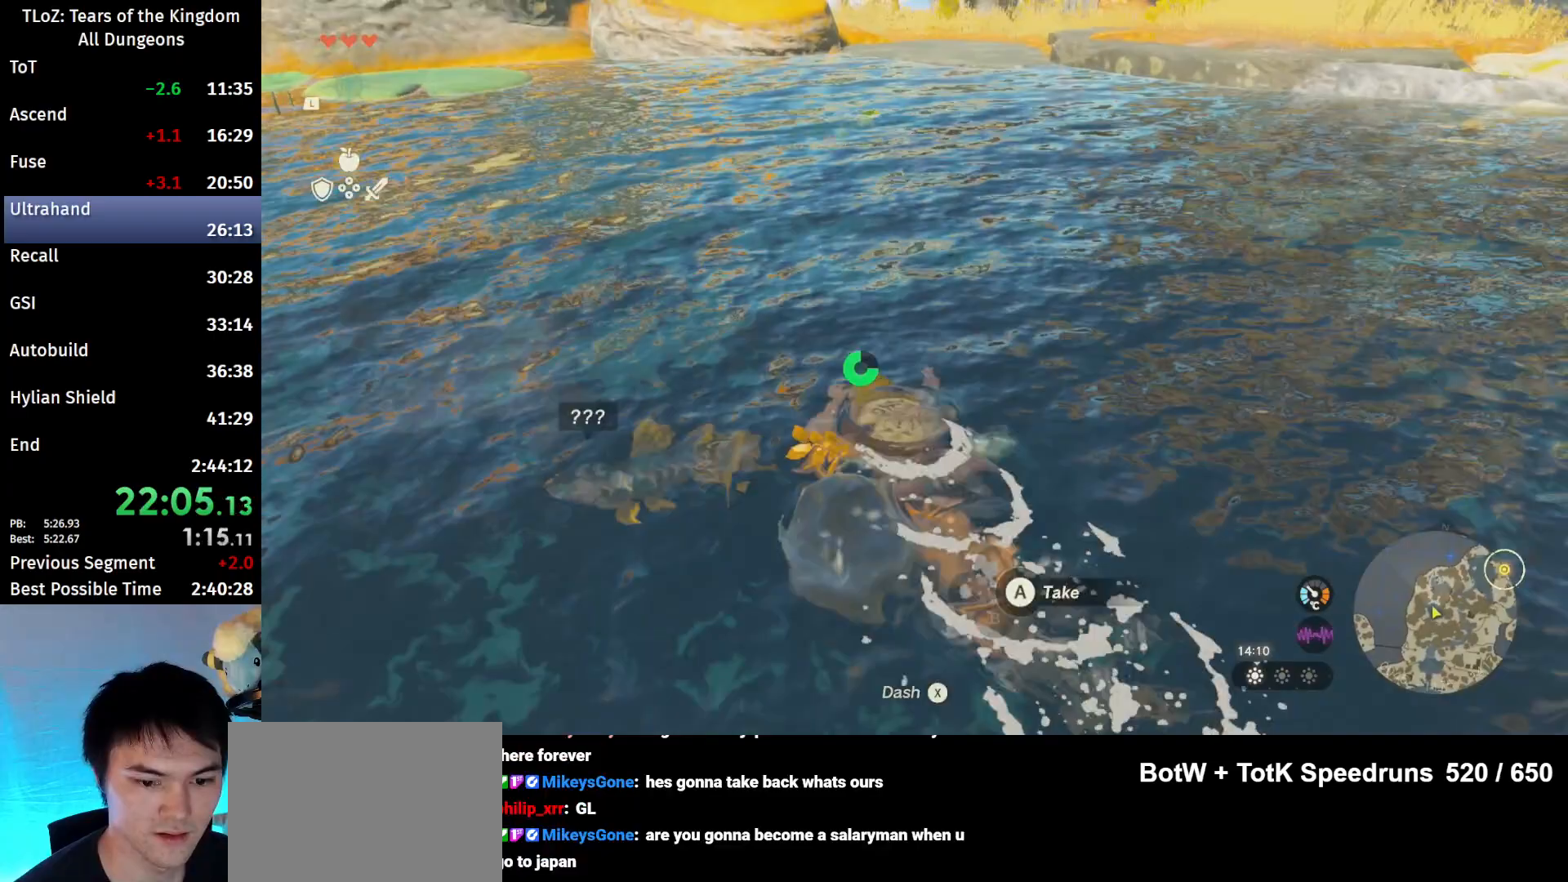
{"buttons": [], "left_stick": "up", "right_stick": "center", "events": [[100, "A", "down"], [200, "A", "up"], [233, "A", "down"], [300, "A", "up"]]}
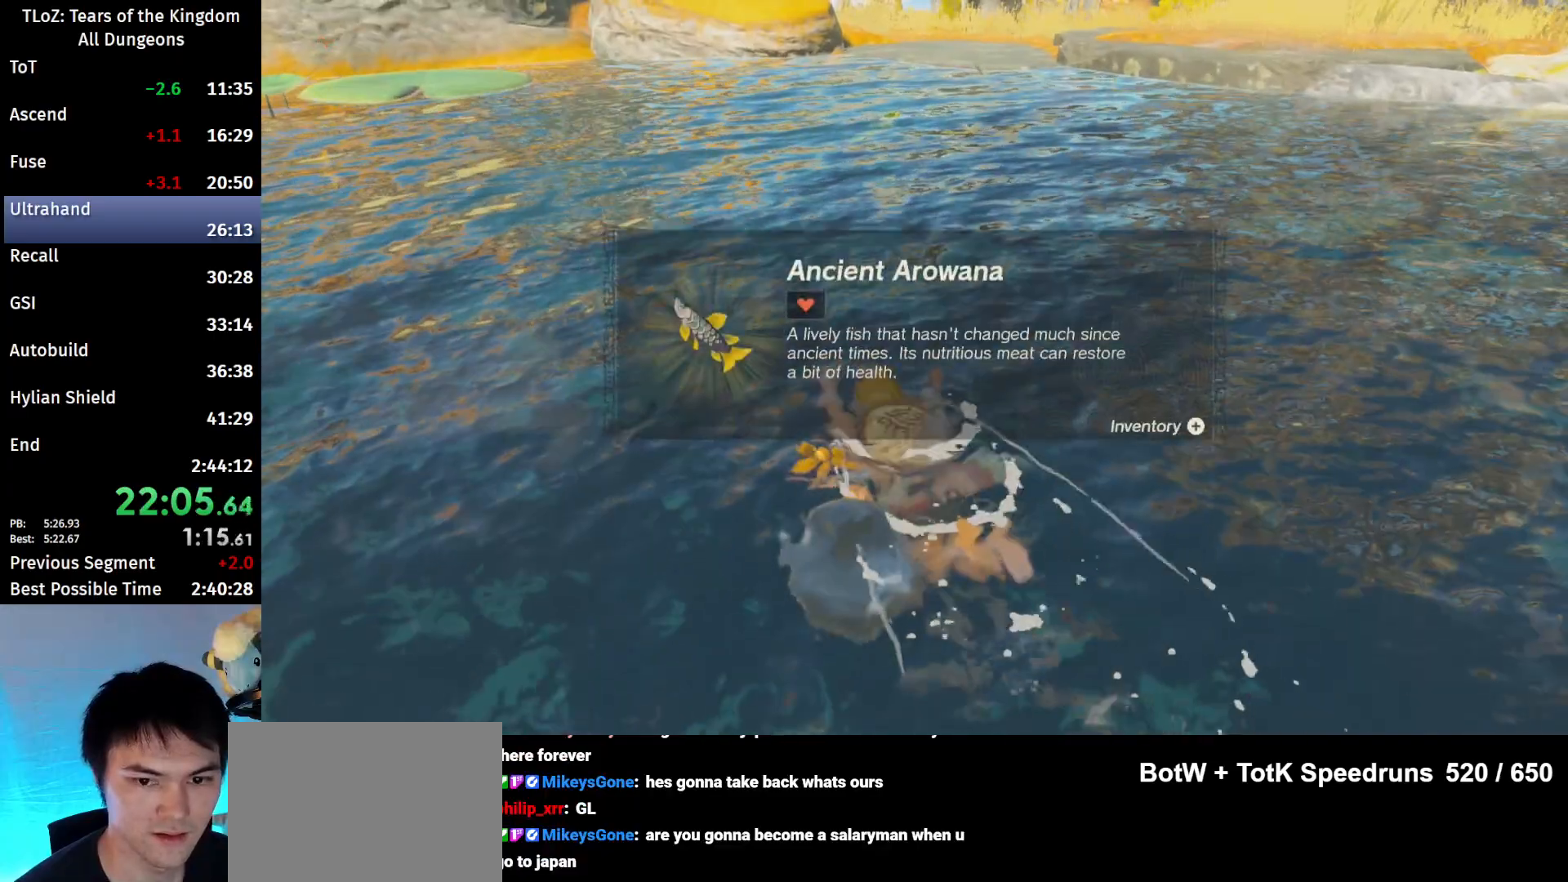
{"buttons": [], "left_stick": "up", "right_stick": "center", "events": [[367, "B", "down"], [400, "B", "up"]]}
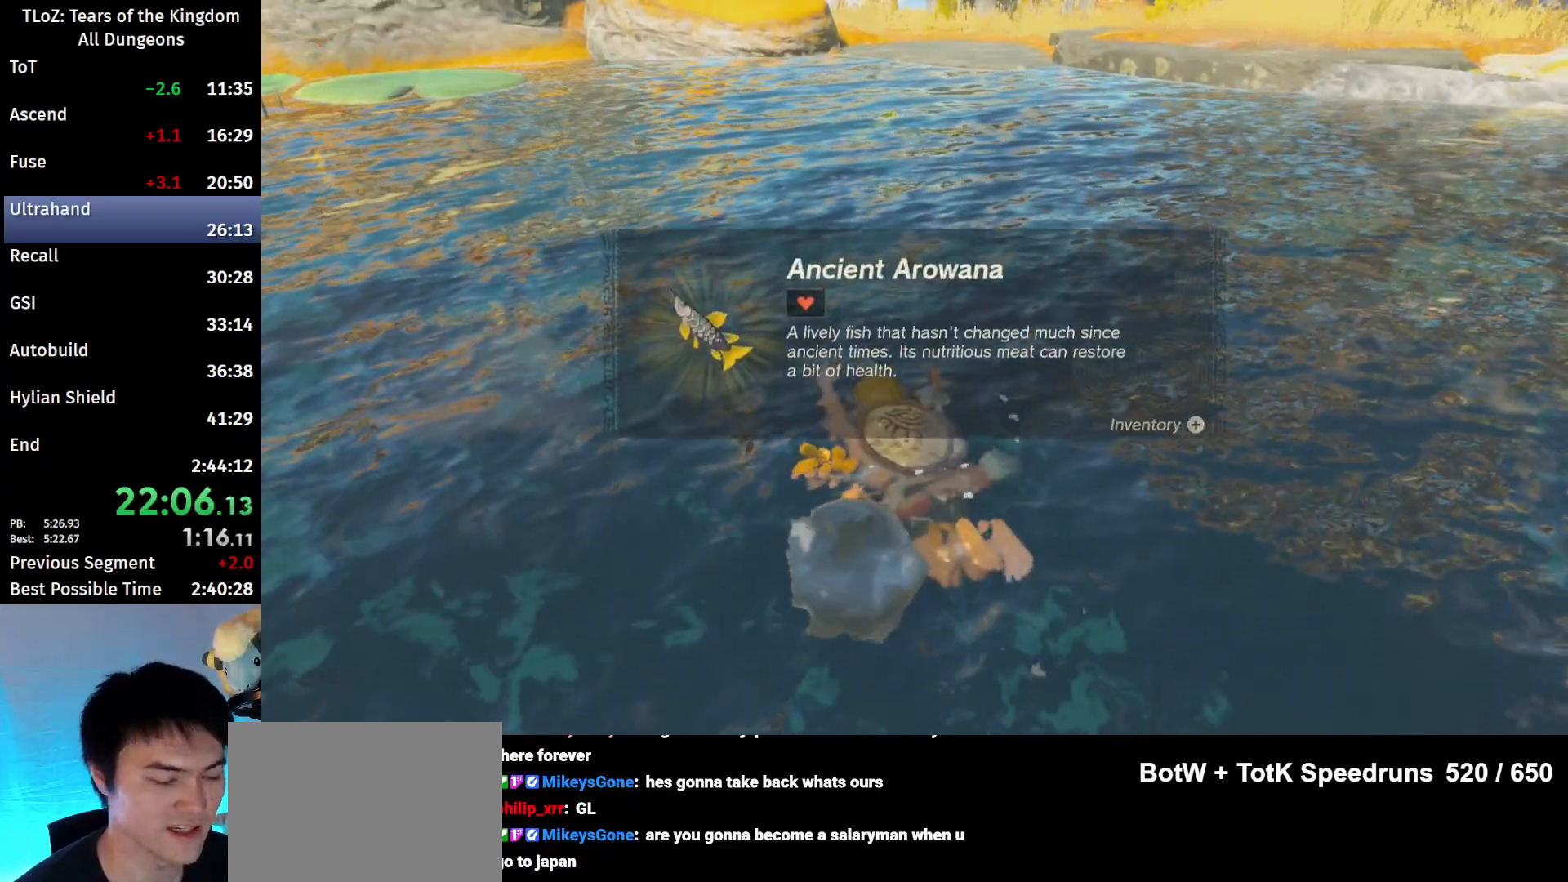
{"buttons": [], "left_stick": "up", "right_stick": "center", "events": [[100, "B", "down"], [167, "B", "up"], [233, "B", "down"], [333, "B", "up"], [400, "B", "down"], [467, "B", "up"]]}
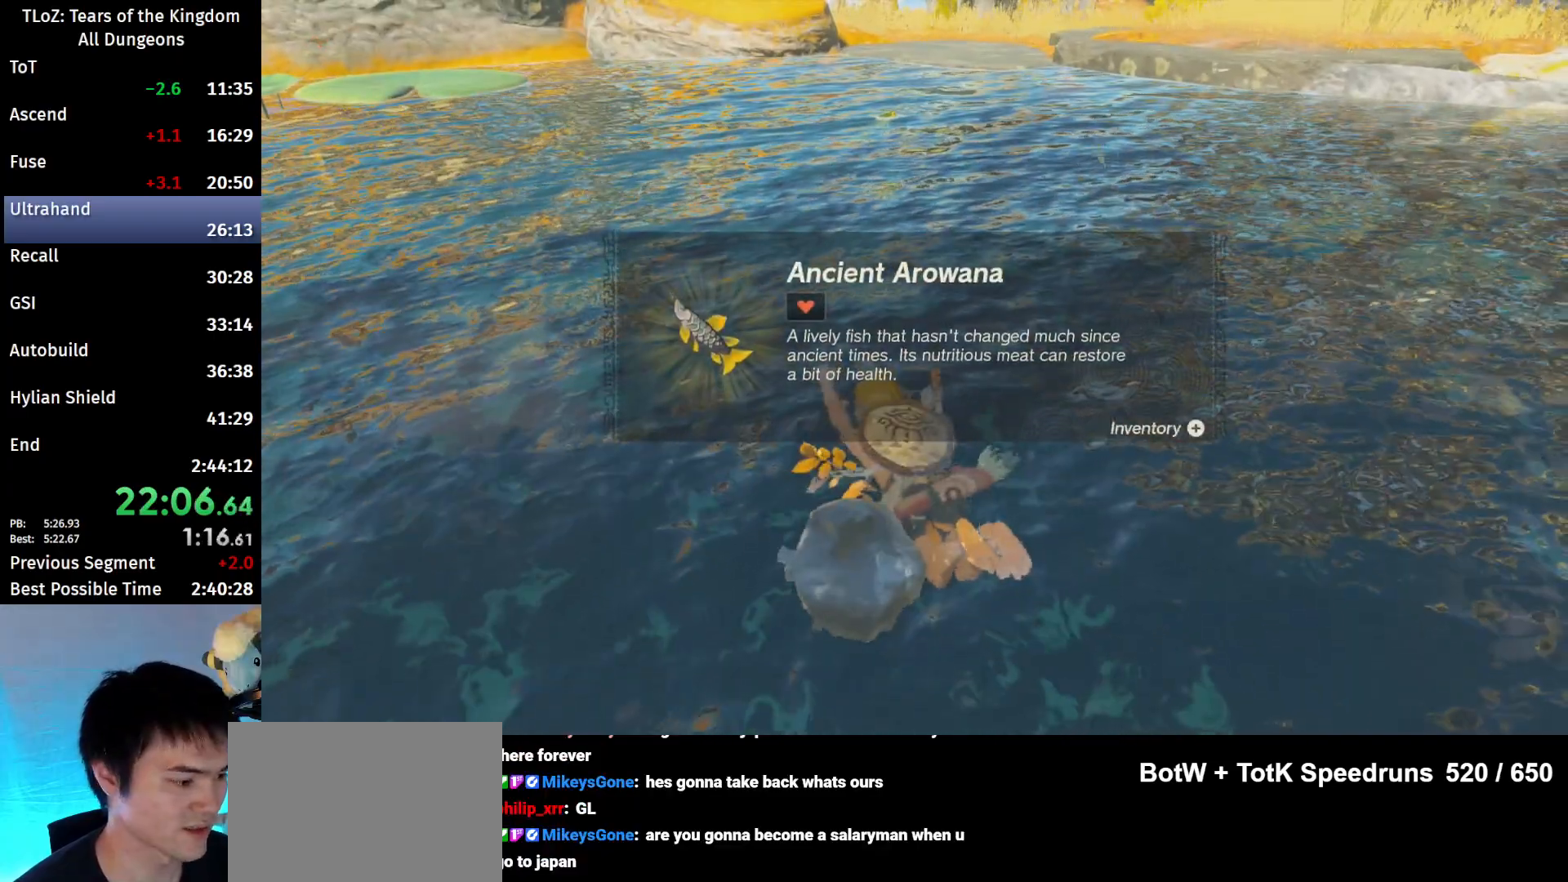
{"buttons": [], "left_stick": "up", "right_stick": "center", "events": [[33, "B", "down"], [67, "B", "up"], [167, "B", "down"], [233, "B", "up"], [300, "B", "down"], [400, "B", "up"]]}